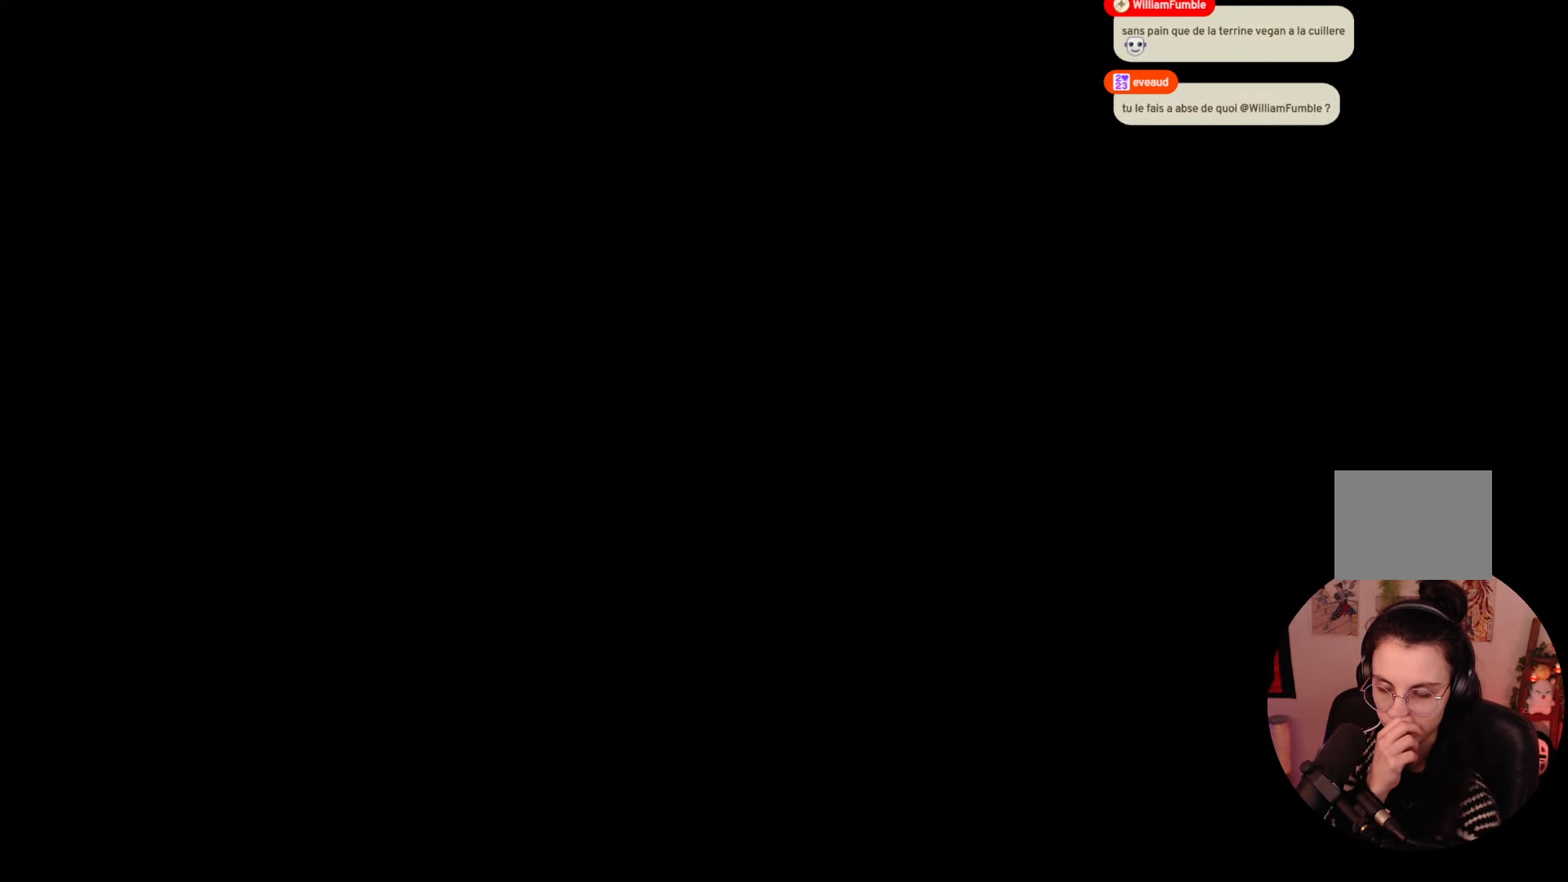
Gameplay with a controller (Xbox layout); each line is a JSON object with the inputs held at the frame after it. "events" lists button and stick changes between this image and that frame as [ms after this image, input, new state], when the widget could be followed in between. Not read: L3 R3.
{"buttons": [], "left_stick": "center", "right_stick": "center", "events": []}
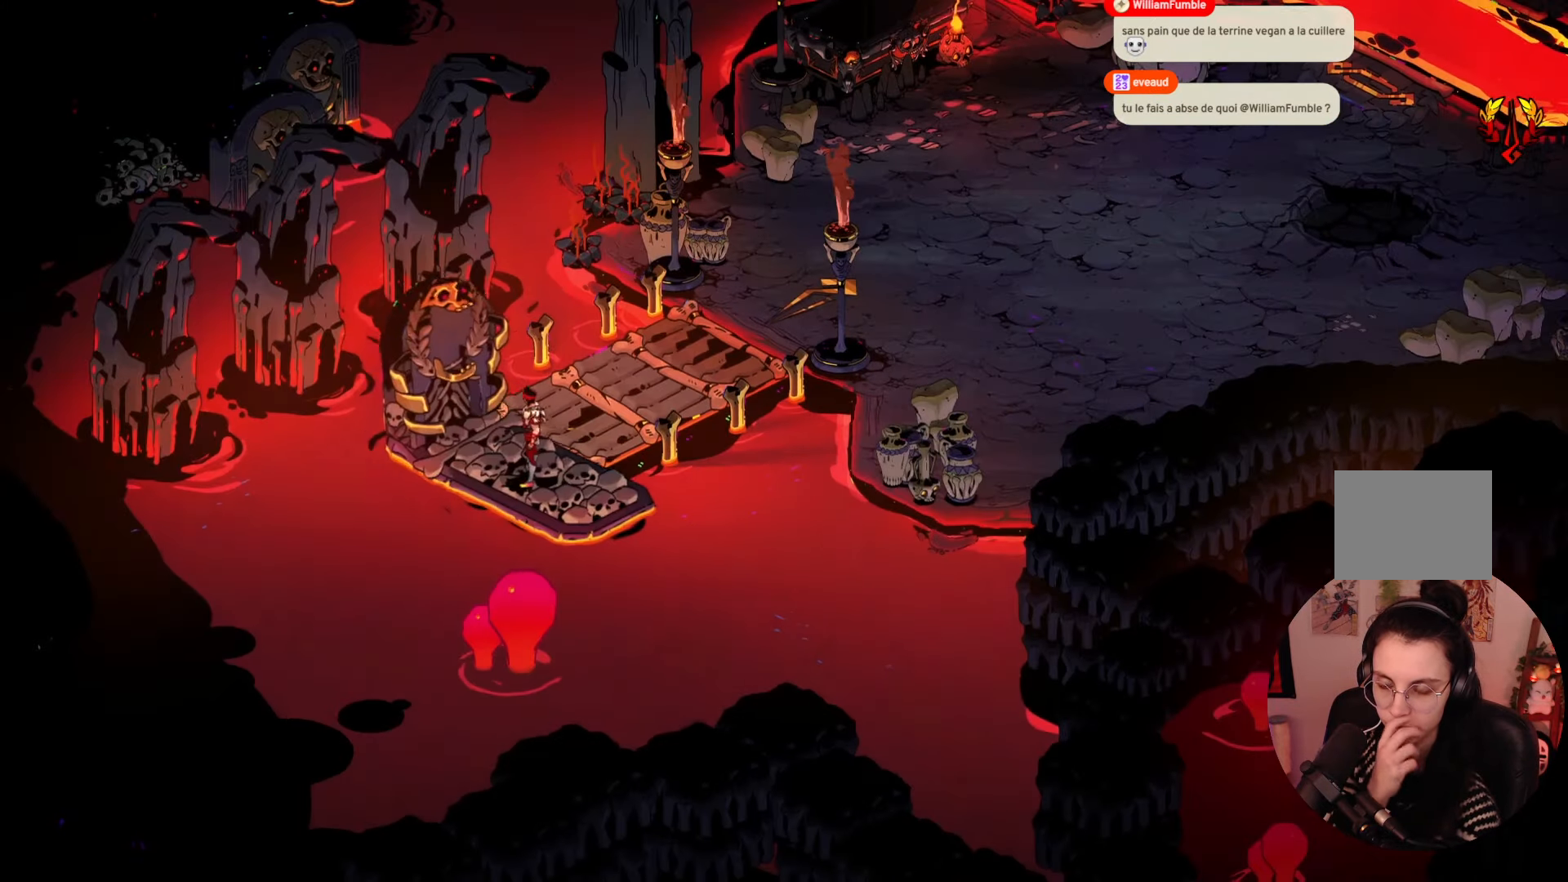
{"buttons": [], "left_stick": "center", "right_stick": "center", "events": []}
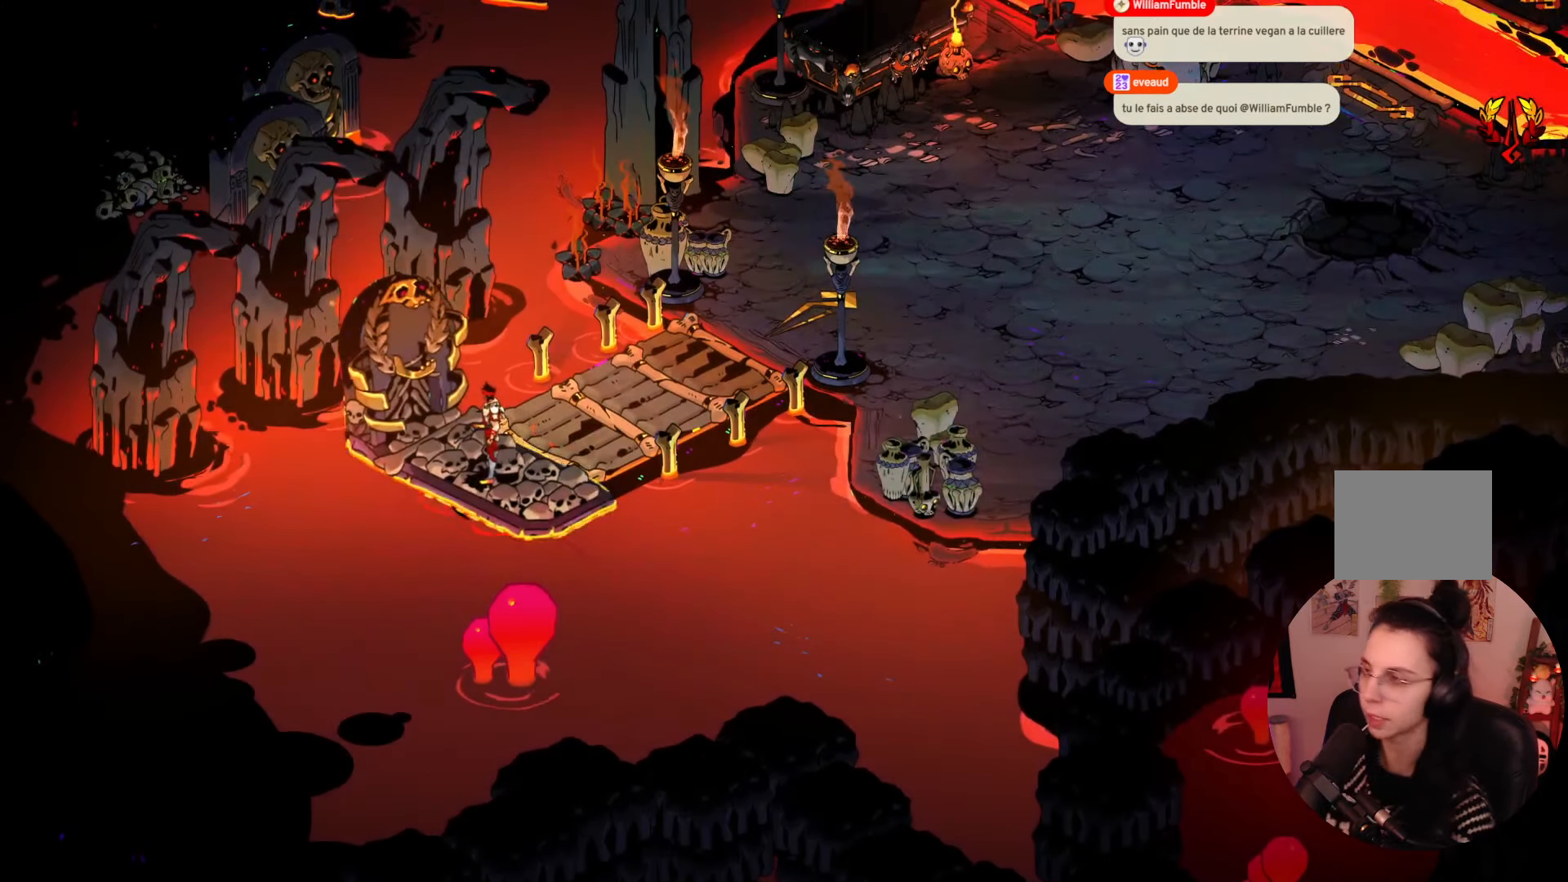
{"buttons": [], "left_stick": "center", "right_stick": "center", "events": []}
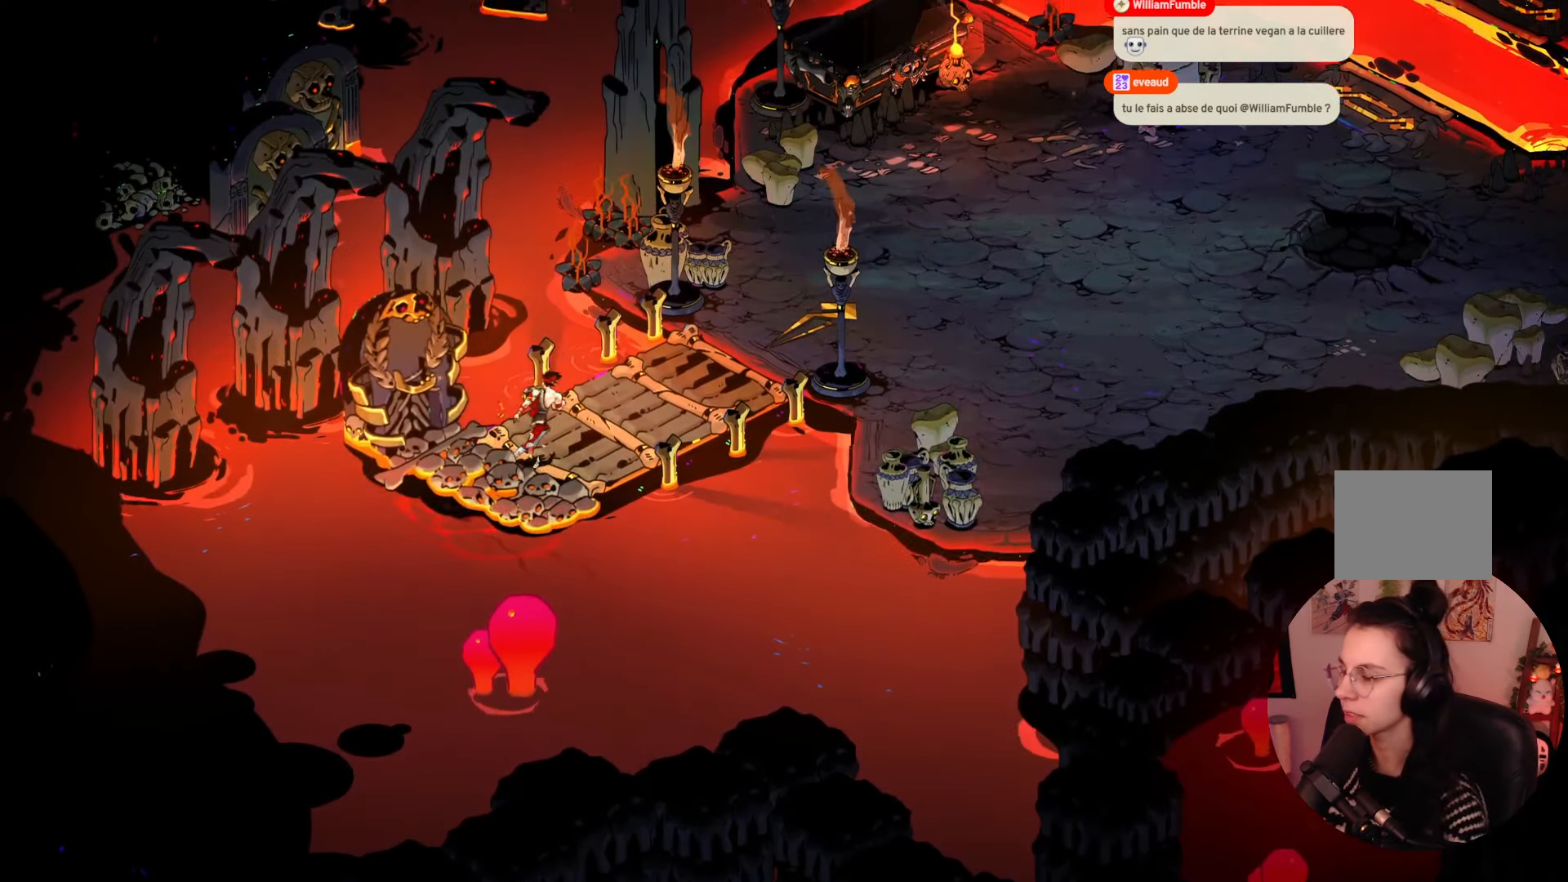
{"buttons": [], "left_stick": "up-right", "right_stick": "center", "events": [[234, "left_stick", "right"], [467, "left_stick", "up-right"]]}
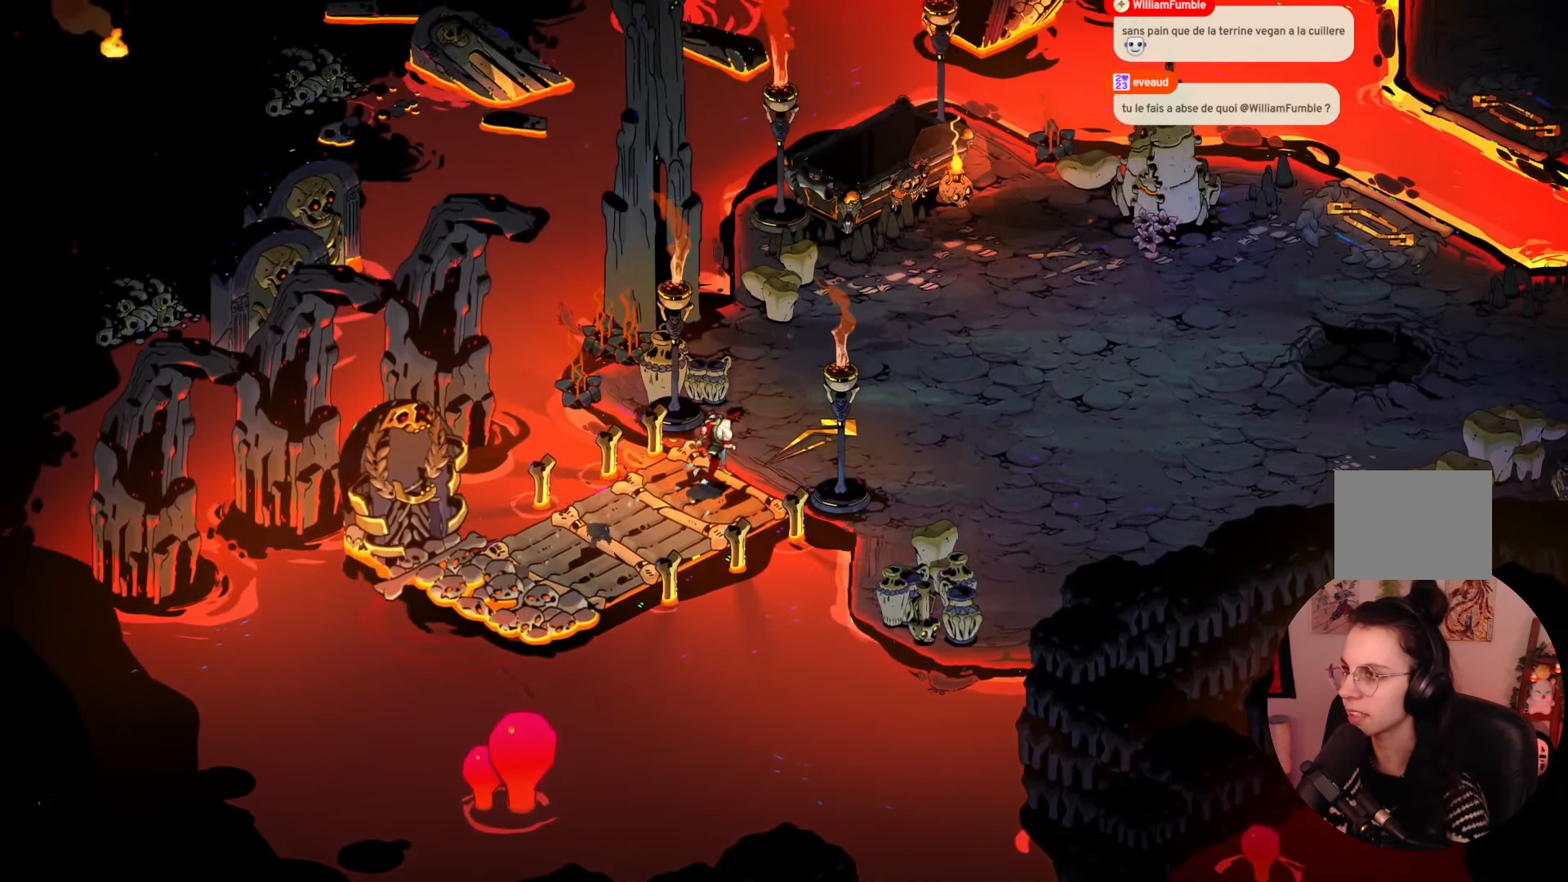
{"buttons": [], "left_stick": "right", "right_stick": "center", "events": [[500, "left_stick", "right"]]}
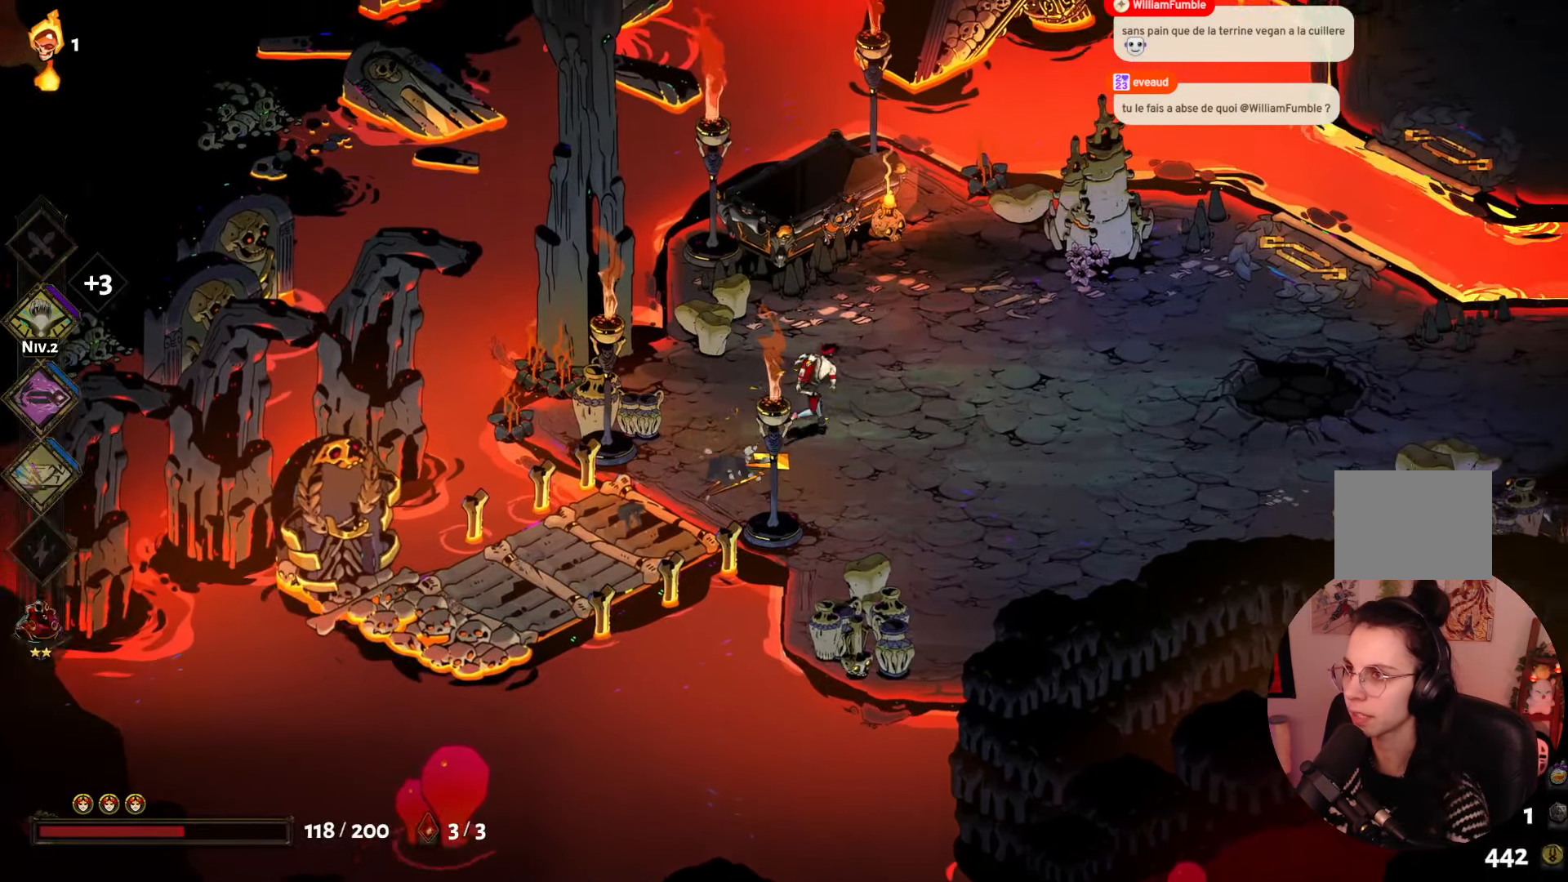
{"buttons": [], "left_stick": "center", "right_stick": "center", "events": [[167, "left_stick", "center"]]}
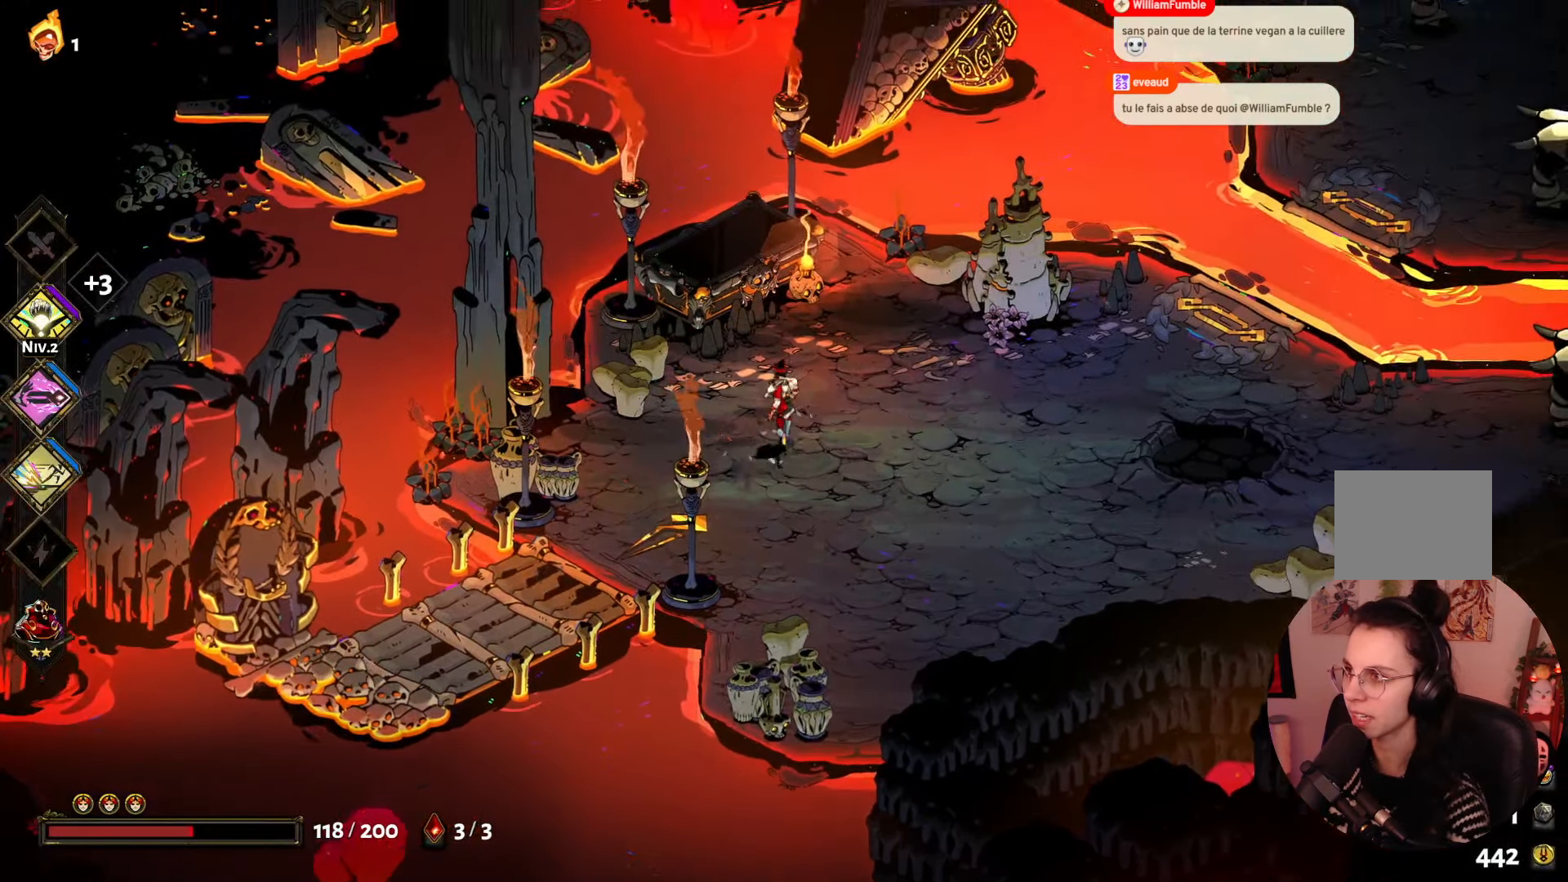
{"buttons": [], "left_stick": "down-right", "right_stick": "center", "events": [[17, "left_stick", "up-left"], [366, "left_stick", "down-right"]]}
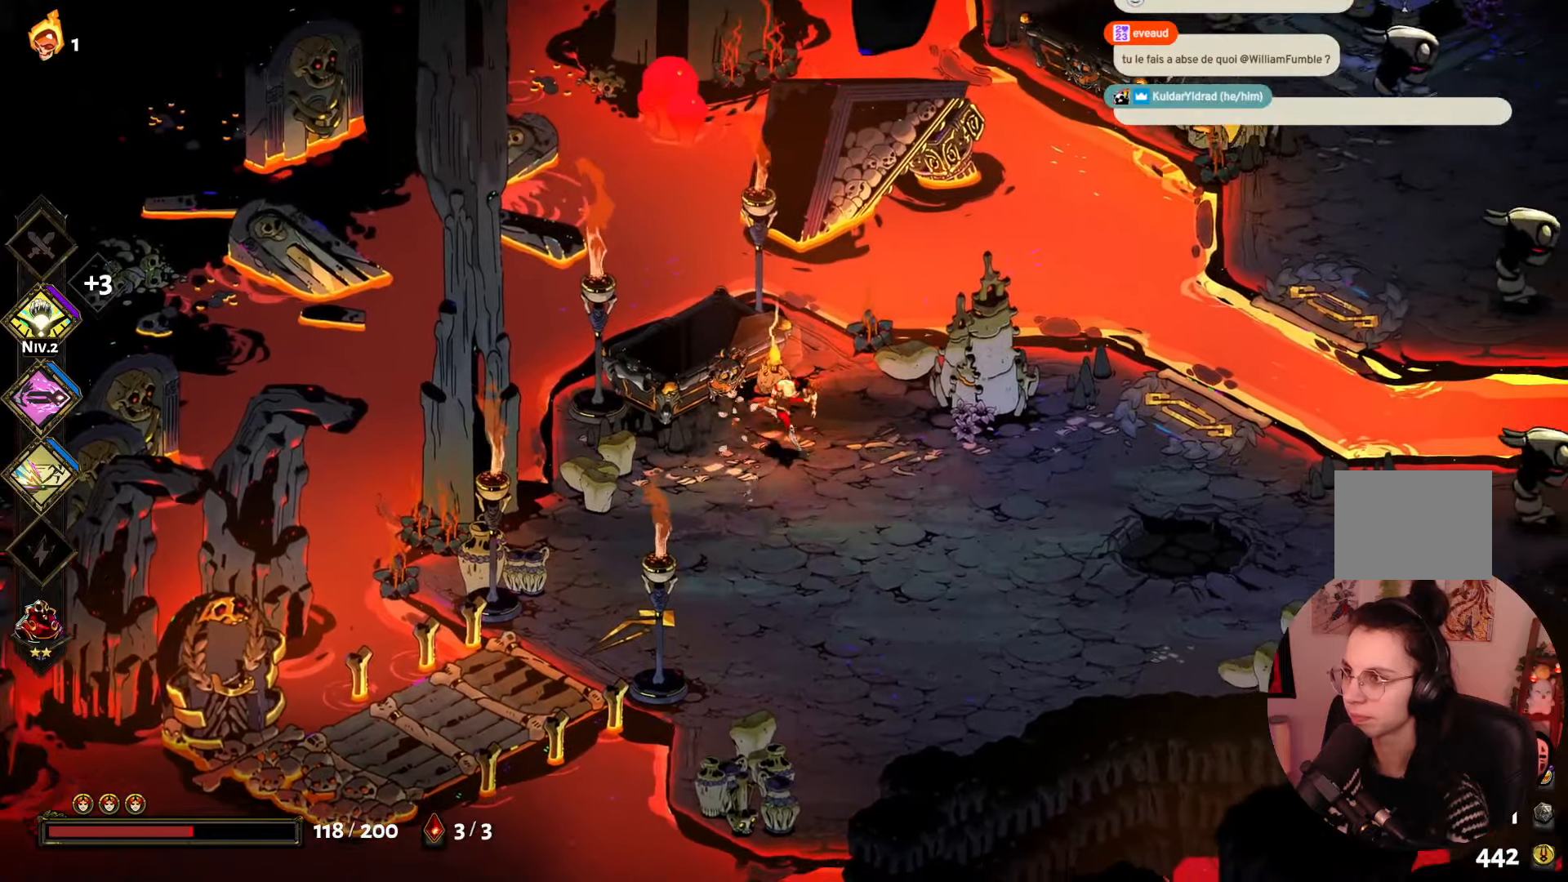
{"buttons": [], "left_stick": "right", "right_stick": "center", "events": [[266, "left_stick", "right"]]}
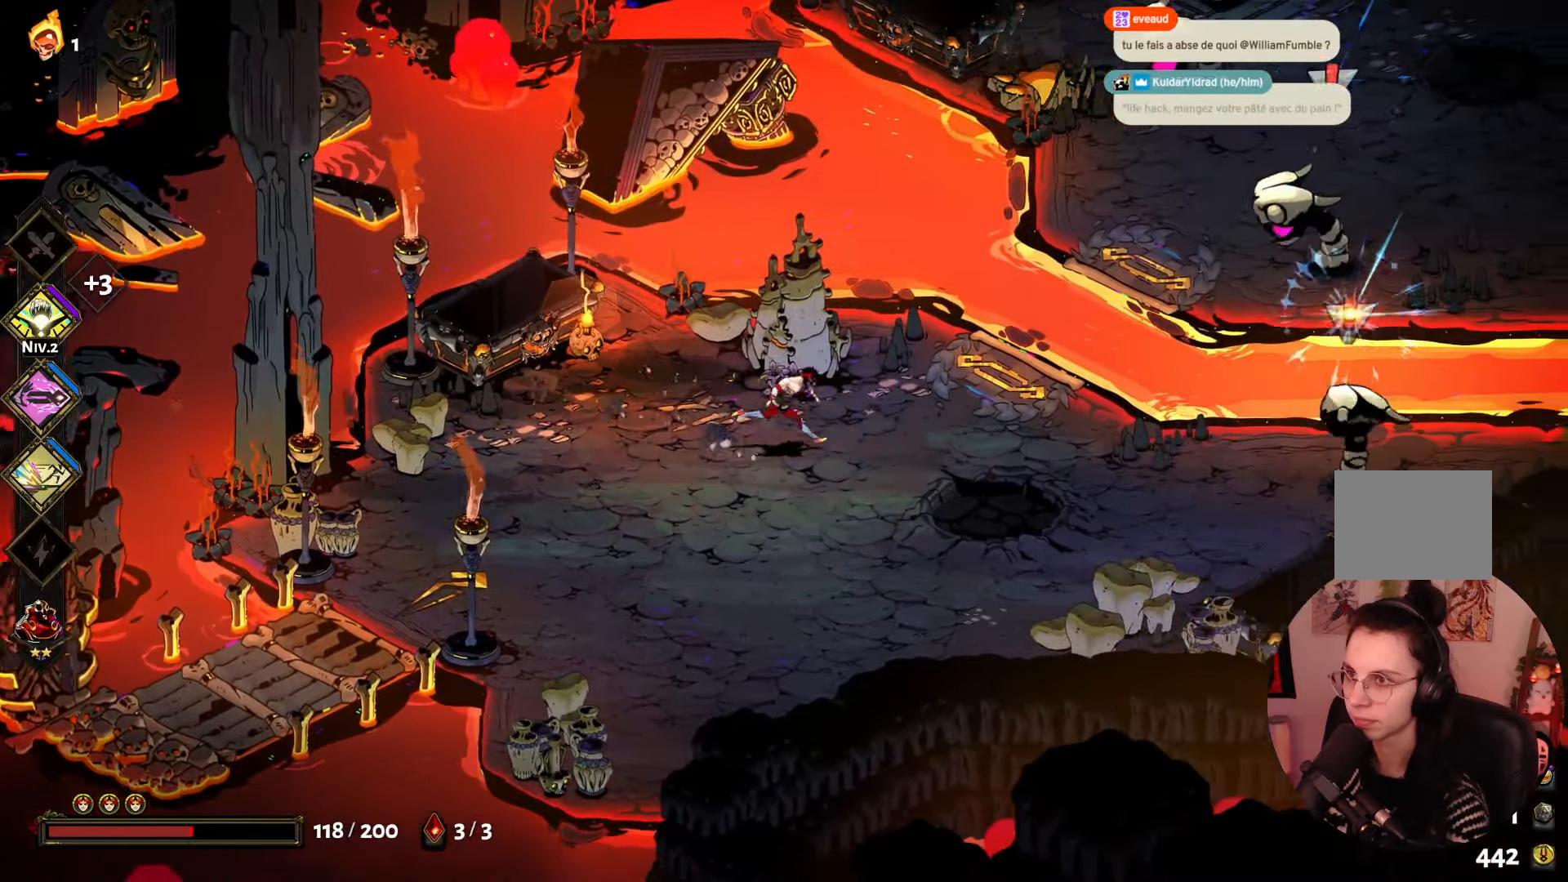
{"buttons": ["A"], "left_stick": "down-right", "right_stick": "center", "events": [[450, "left_stick", "down-right"], [483, "A", "down"]]}
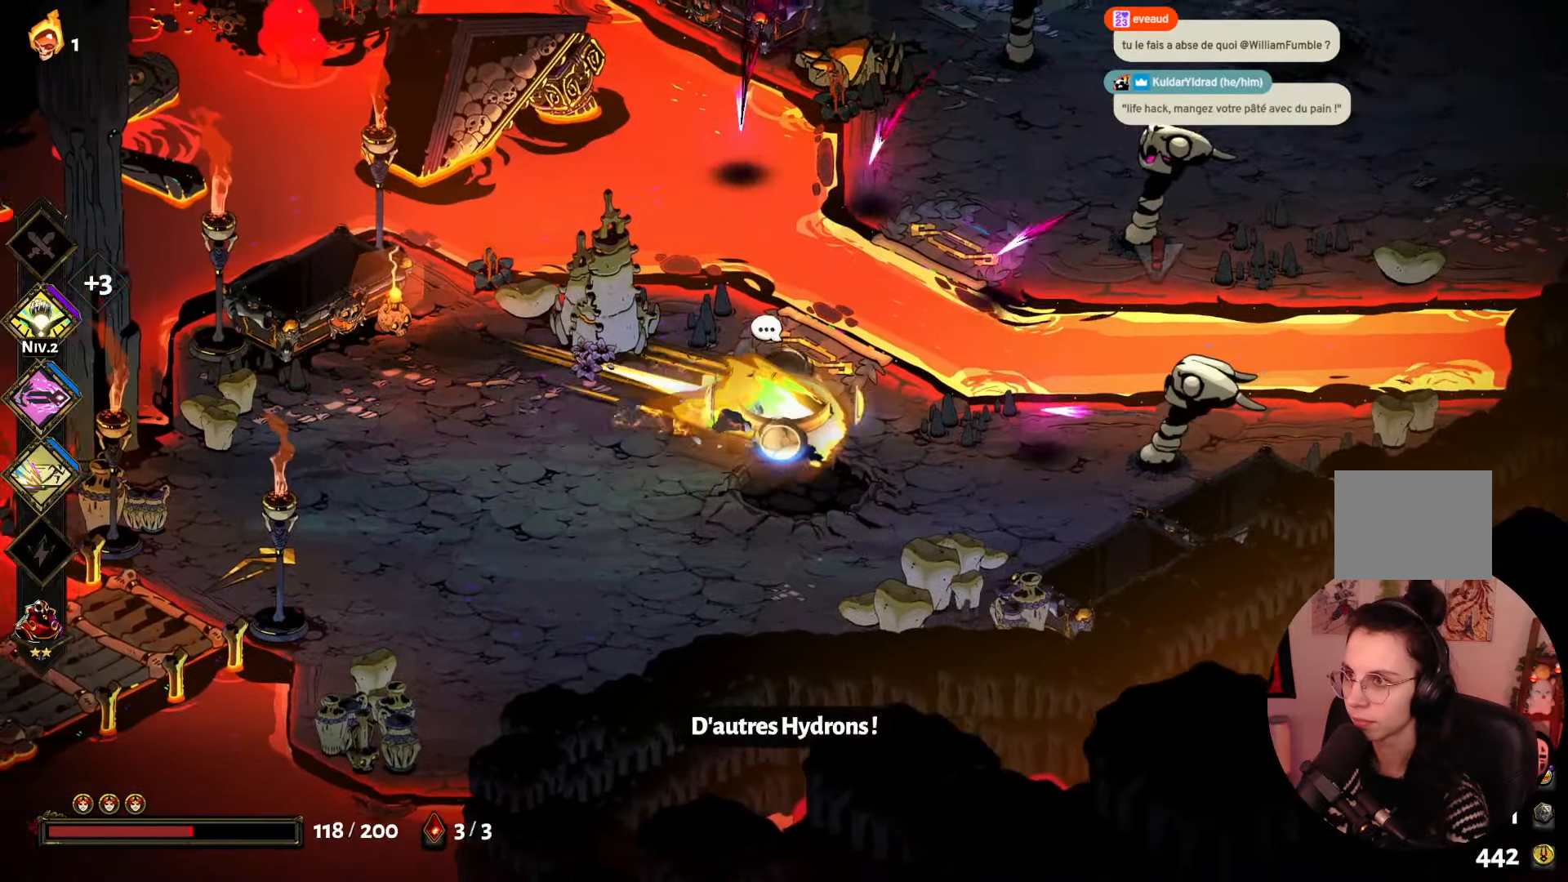
{"buttons": ["X"], "left_stick": "right", "right_stick": "center", "events": [[133, "A", "up"], [216, "X", "down"], [266, "left_stick", "right"], [350, "X", "up"], [416, "X", "down"]]}
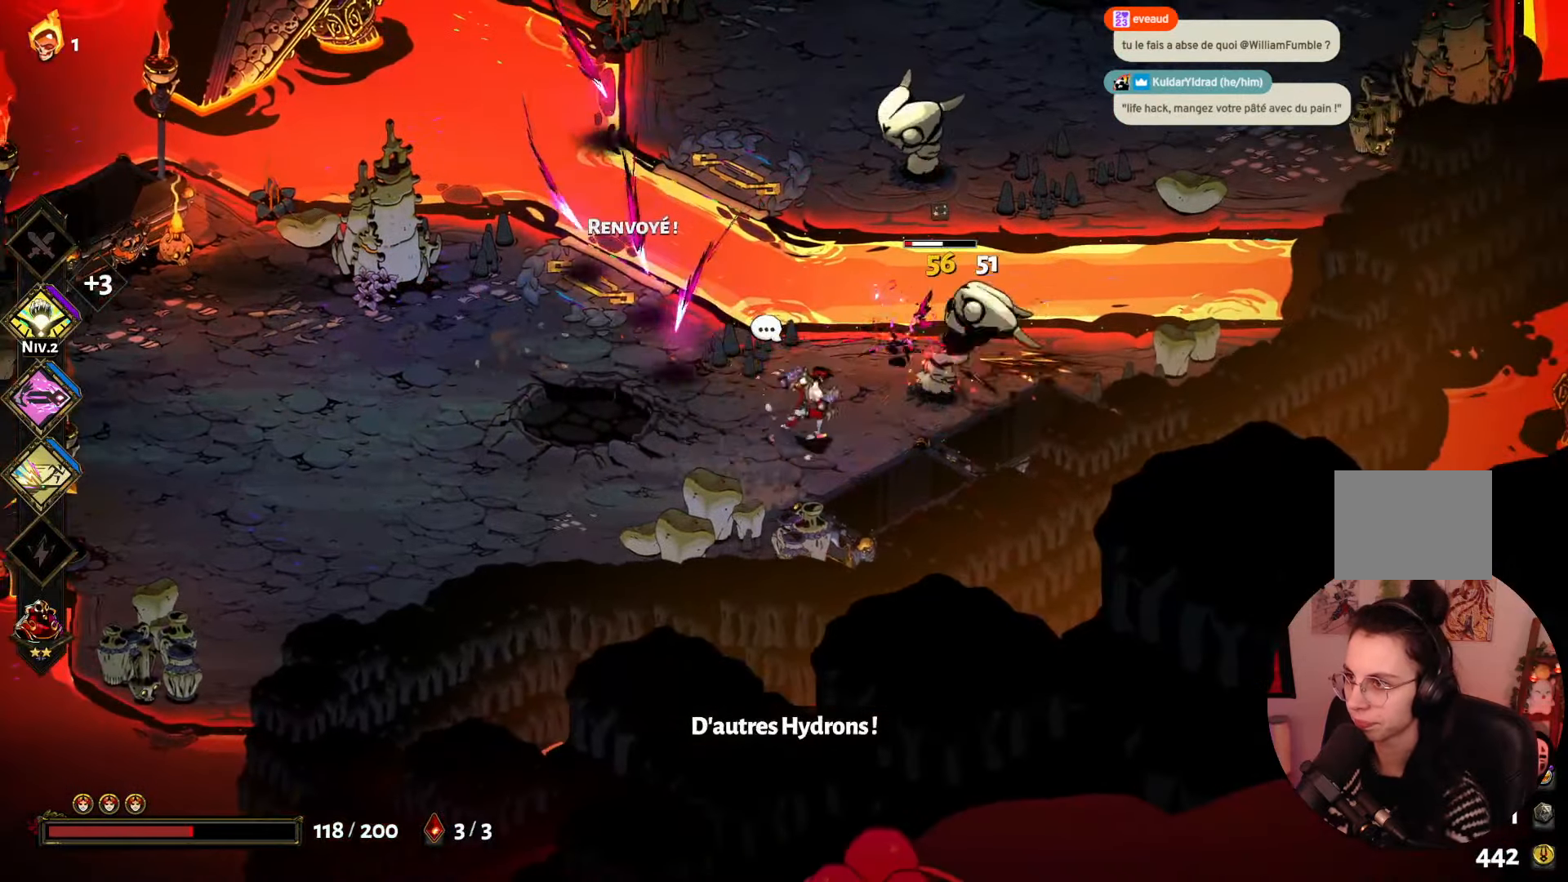
{"buttons": ["A"], "left_stick": "up-left", "right_stick": "center", "events": [[50, "X", "up"], [100, "X", "down"], [133, "A", "down"], [166, "X", "up"], [216, "A", "up"], [266, "left_stick", "up-right"], [283, "A", "down"], [366, "left_stick", "up"], [400, "A", "up"], [483, "A", "down"], [483, "left_stick", "up-left"]]}
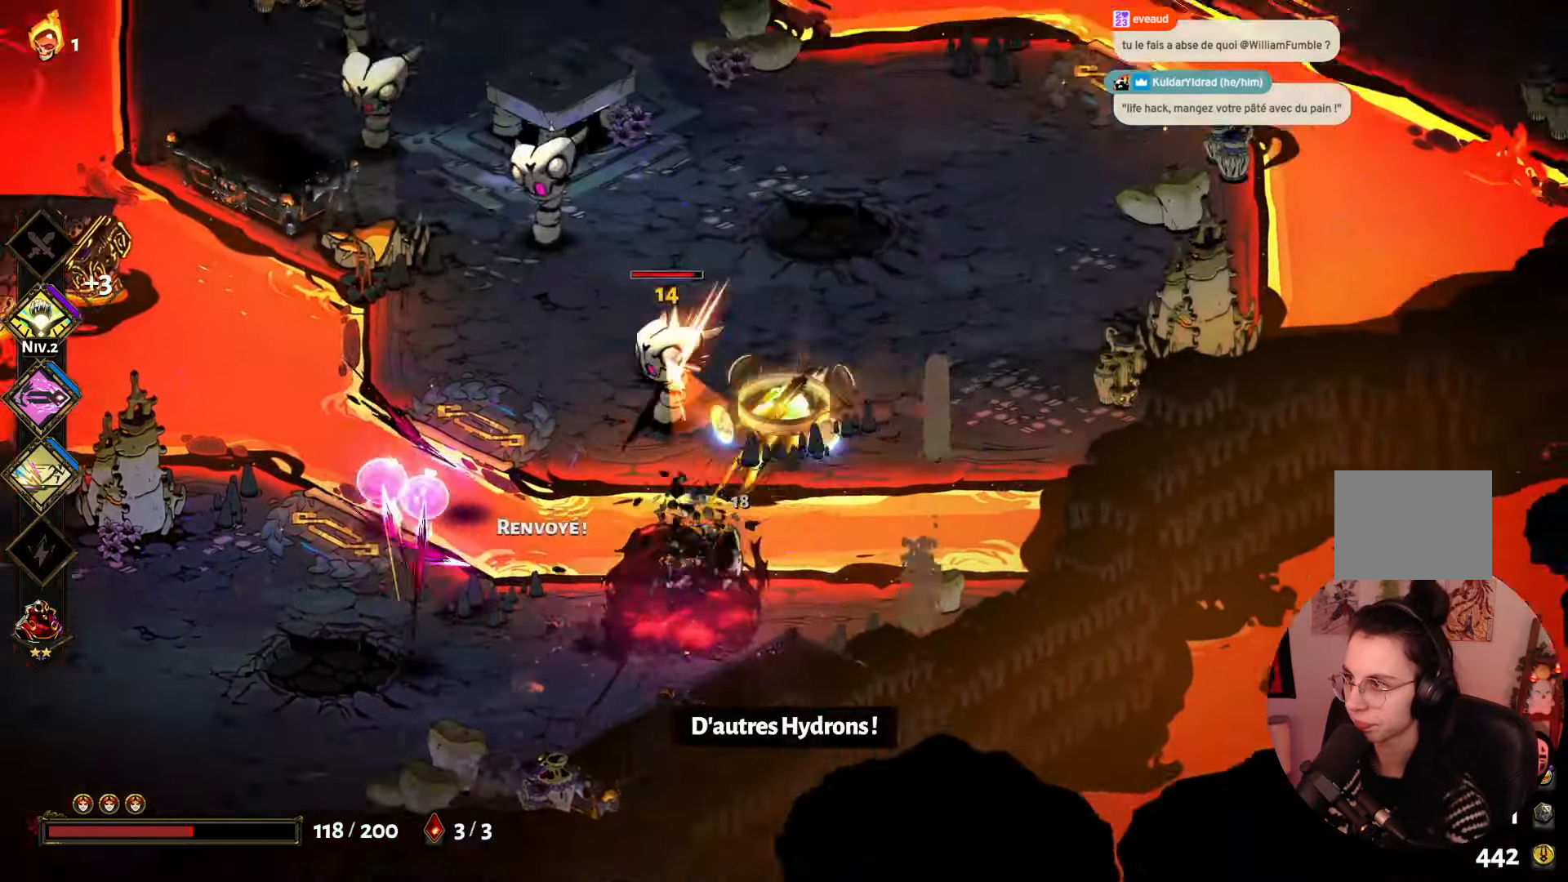
{"buttons": [], "left_stick": "left", "right_stick": "center", "events": [[83, "A", "up"], [116, "left_stick", "left"], [166, "X", "down"], [283, "X", "up"], [333, "X", "down"], [466, "X", "up"]]}
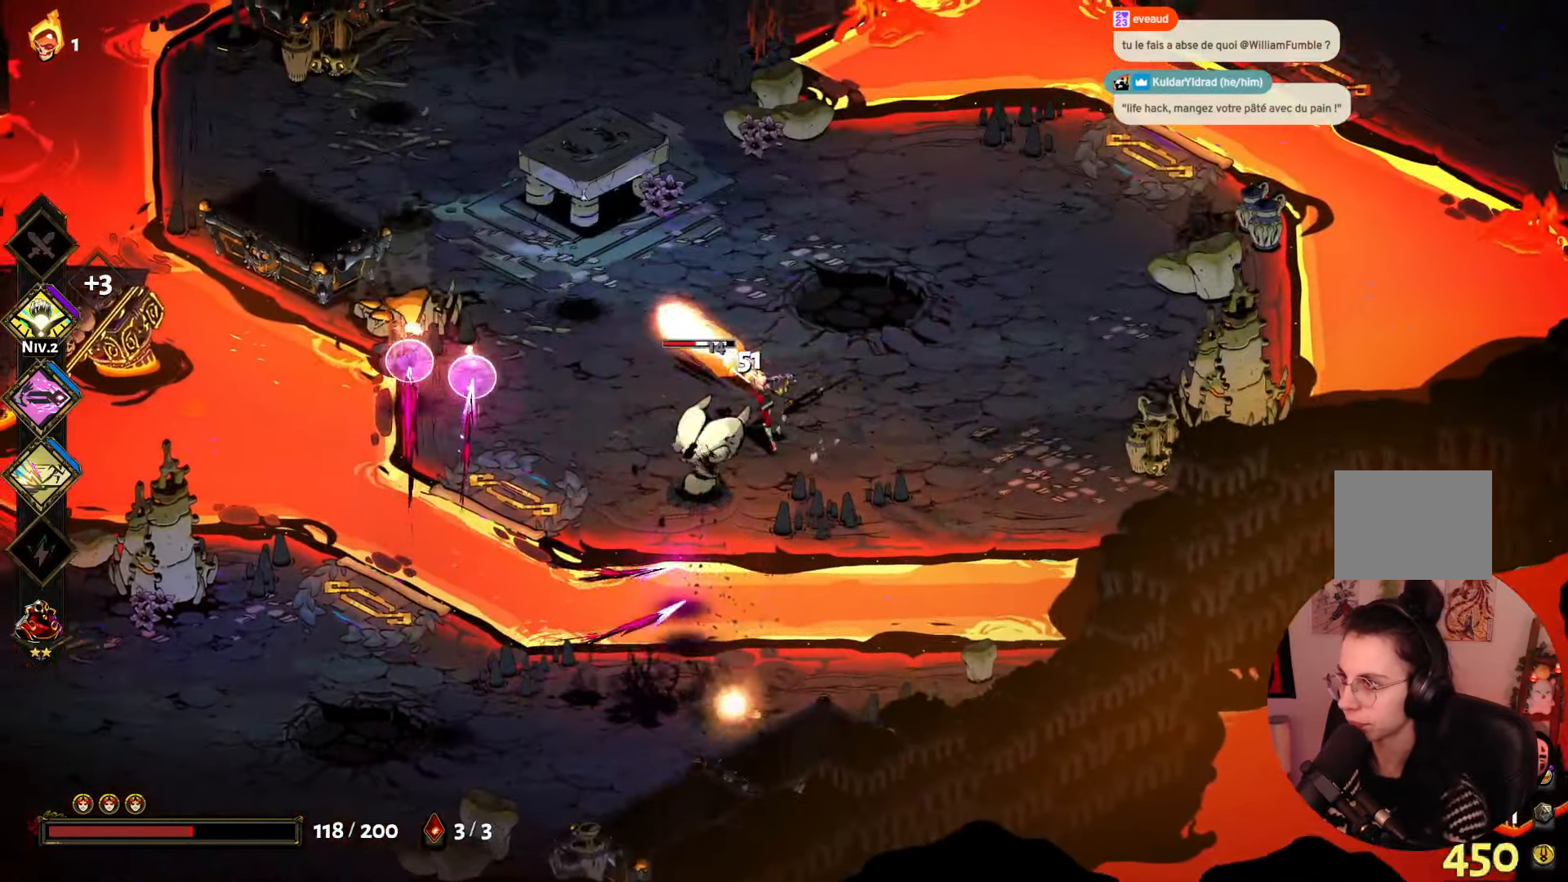
{"buttons": ["A"], "left_stick": "down-right", "right_stick": "center", "events": [[16, "X", "down"], [166, "X", "up"], [200, "A", "down"], [333, "A", "up"], [383, "A", "down"], [383, "left_stick", "down-right"]]}
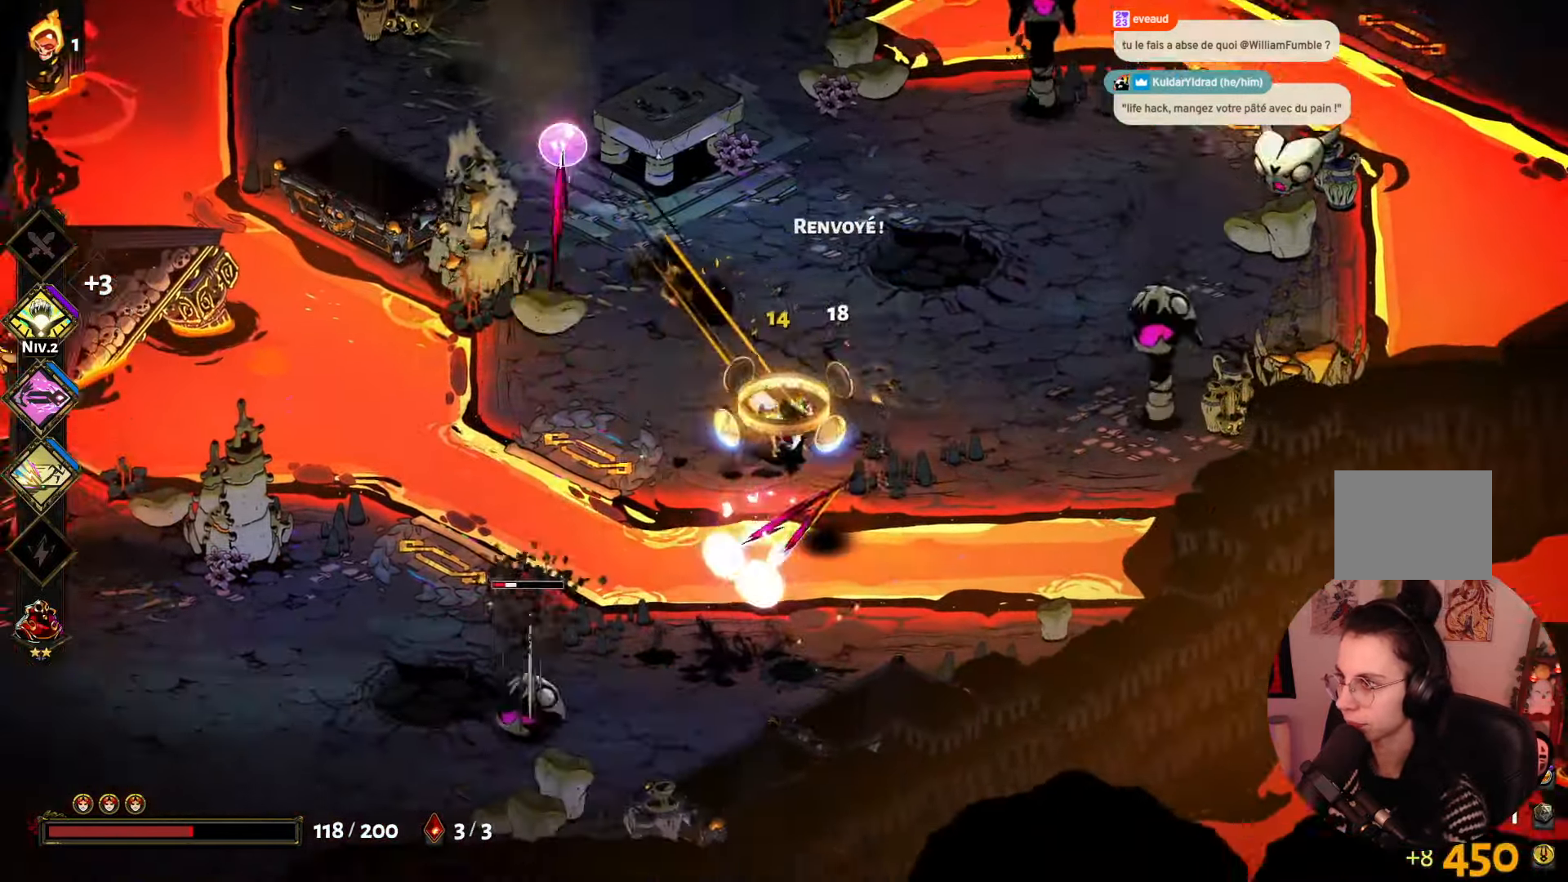
{"buttons": [], "left_stick": "down-left", "right_stick": "center", "events": [[16, "A", "up"], [216, "left_stick", "down"], [266, "A", "down"], [400, "left_stick", "down-left"], [433, "A", "up"]]}
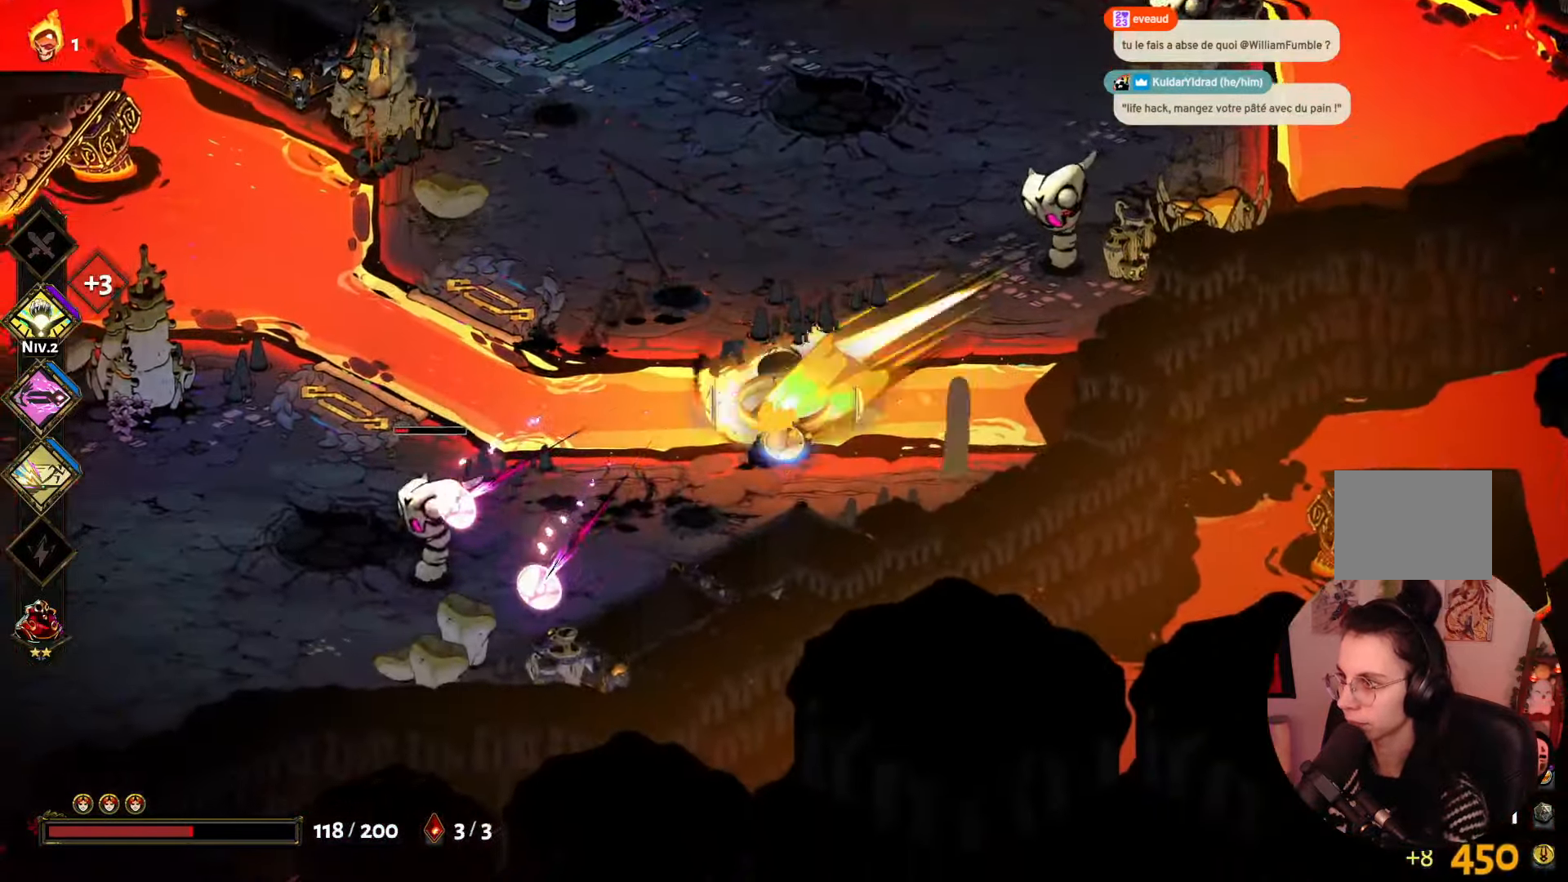
{"buttons": [], "left_stick": "left", "right_stick": "center", "events": [[33, "A", "down"], [150, "A", "up"], [300, "X", "down"], [300, "left_stick", "left"], [450, "X", "up"]]}
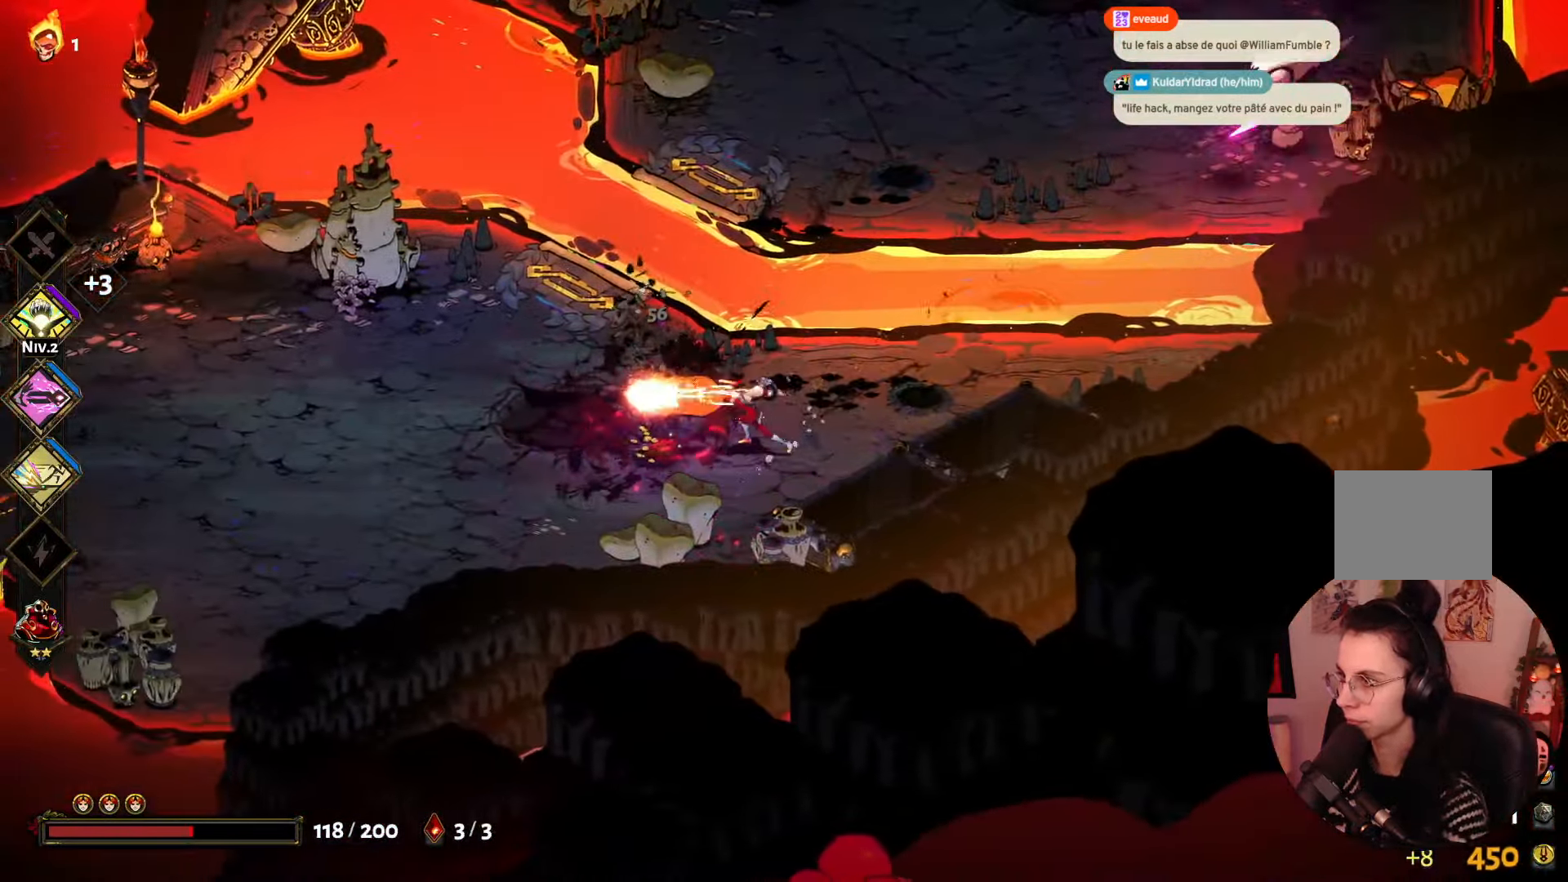
{"buttons": [], "left_stick": "up-right", "right_stick": "center", "events": [[16, "X", "down"], [100, "left_stick", "right"], [133, "X", "up"], [500, "left_stick", "up-right"]]}
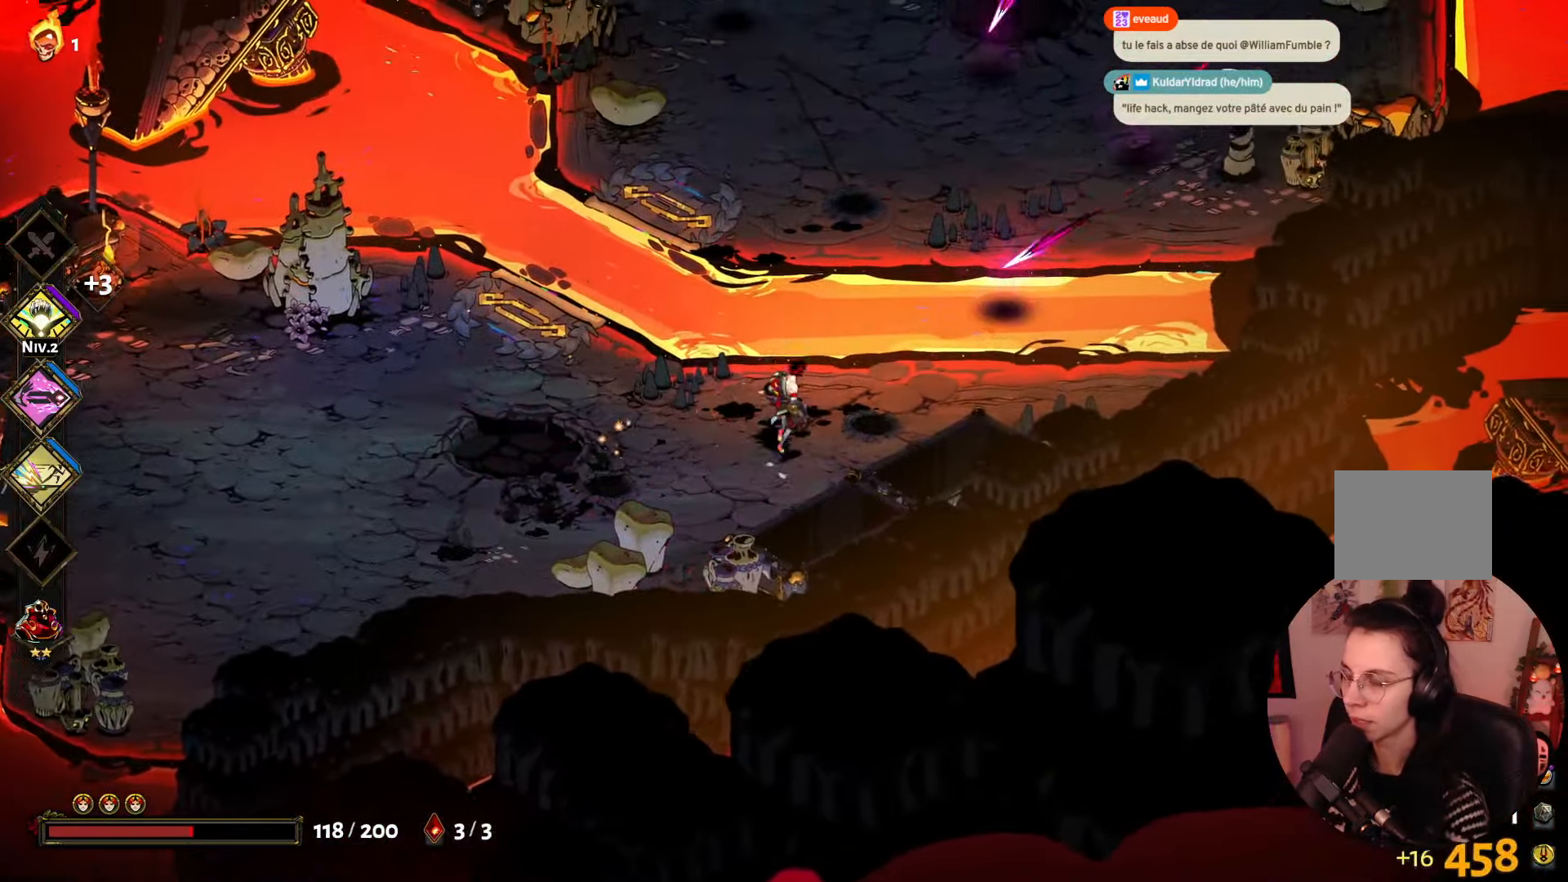
{"buttons": ["X"], "left_stick": "right", "right_stick": "center", "events": [[100, "A", "down"], [250, "A", "up"], [483, "X", "down"], [500, "left_stick", "right"]]}
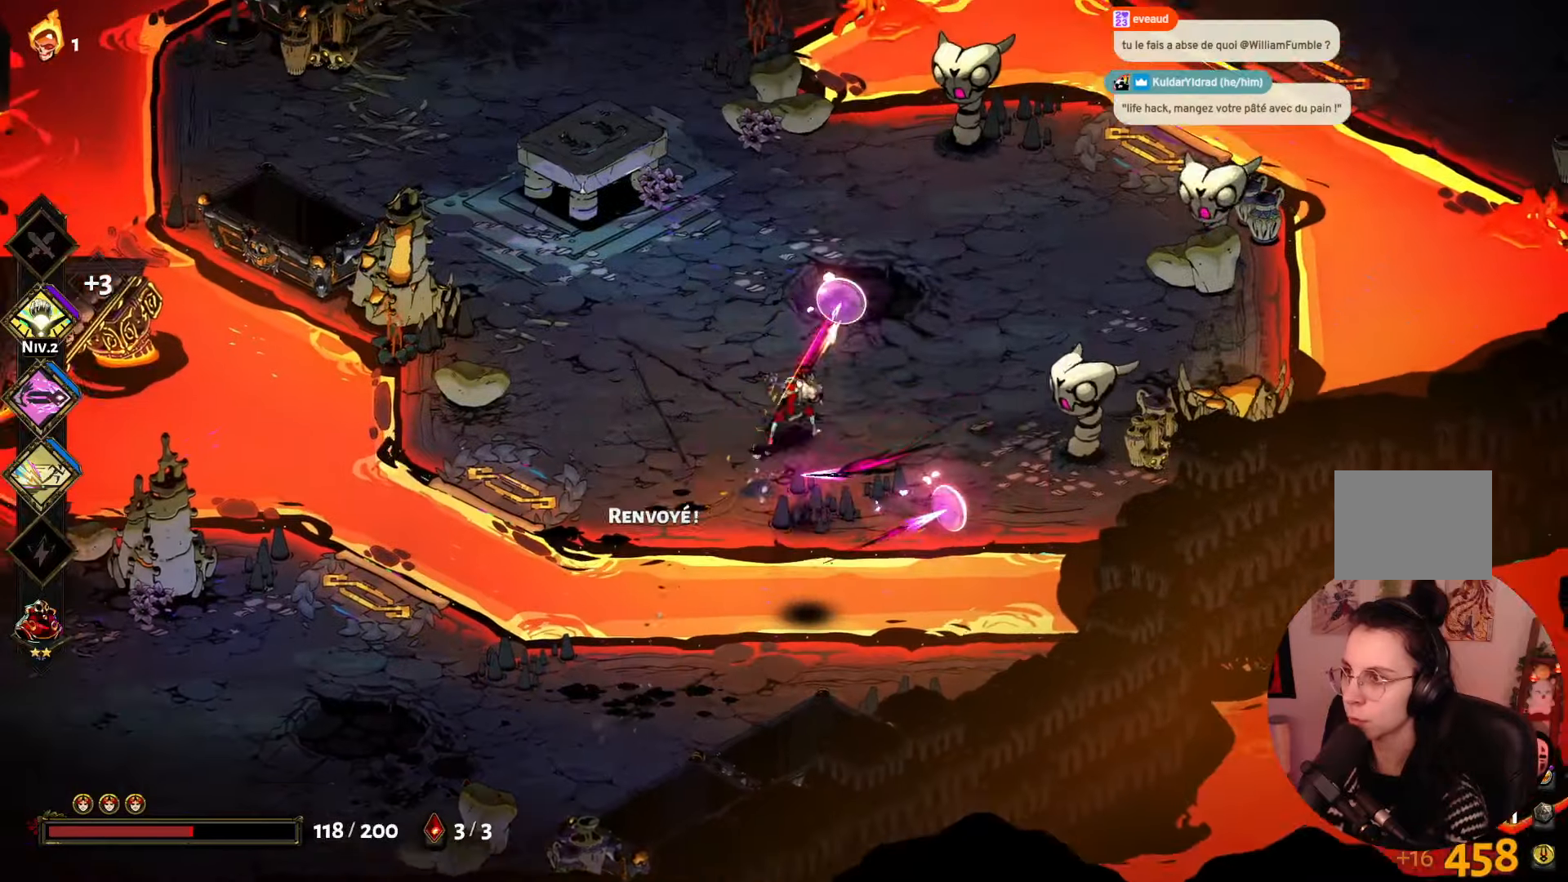
{"buttons": ["Y"], "left_stick": "down-right", "right_stick": "center", "events": [[83, "X", "up"], [183, "A", "down"], [300, "A", "up"], [300, "left_stick", "down-right"], [450, "Y", "down"]]}
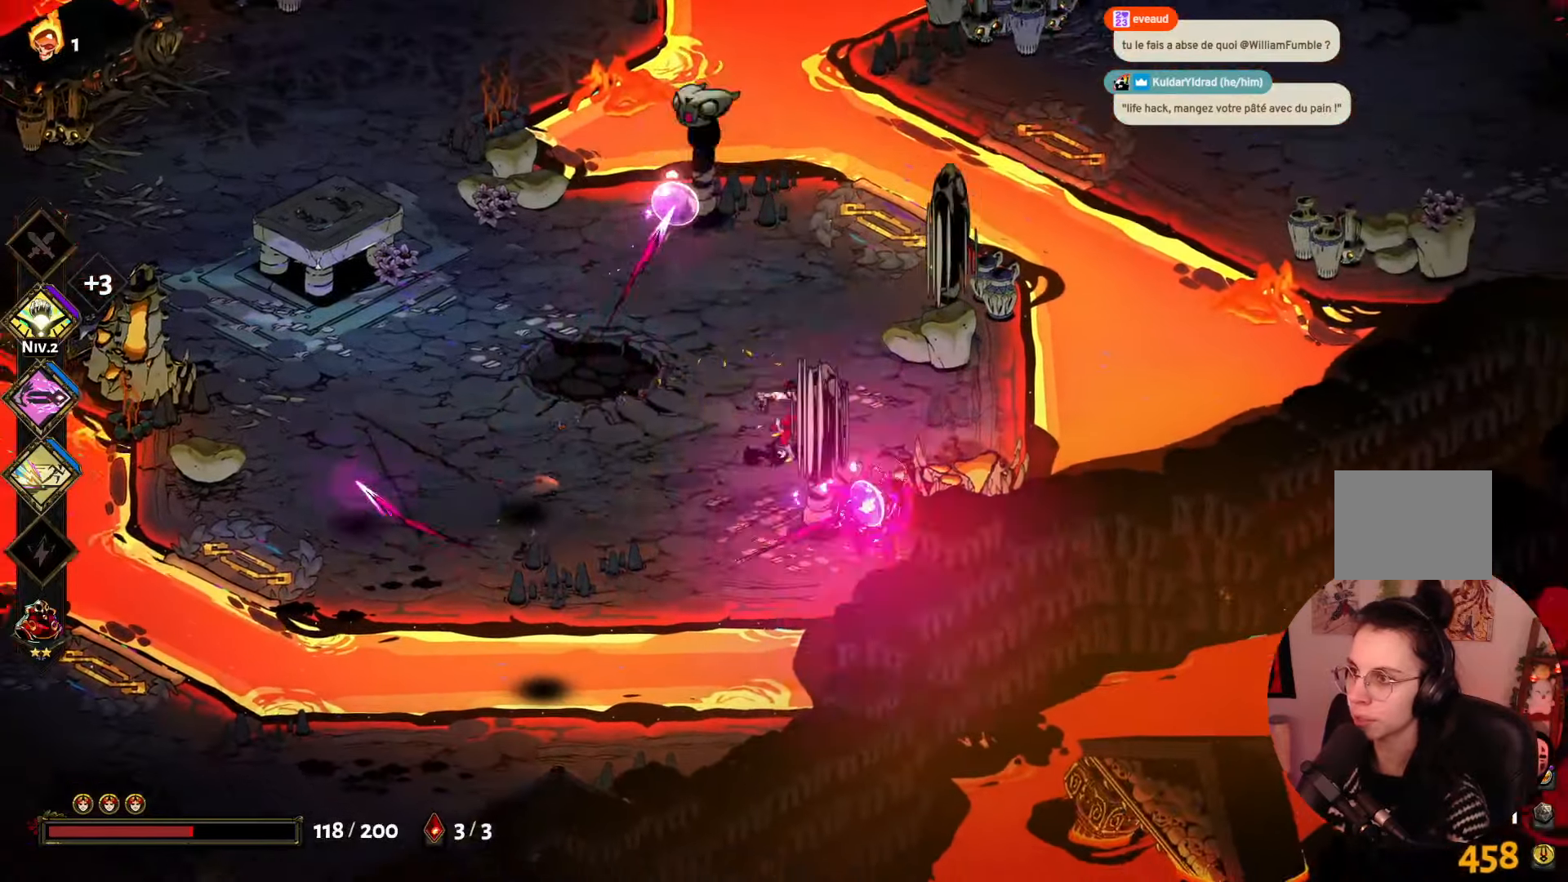
{"buttons": ["A"], "left_stick": "left", "right_stick": "center", "events": [[83, "Y", "up"], [150, "Y", "down"], [250, "left_stick", "up"], [267, "Y", "up"], [433, "A", "down"], [500, "left_stick", "left"]]}
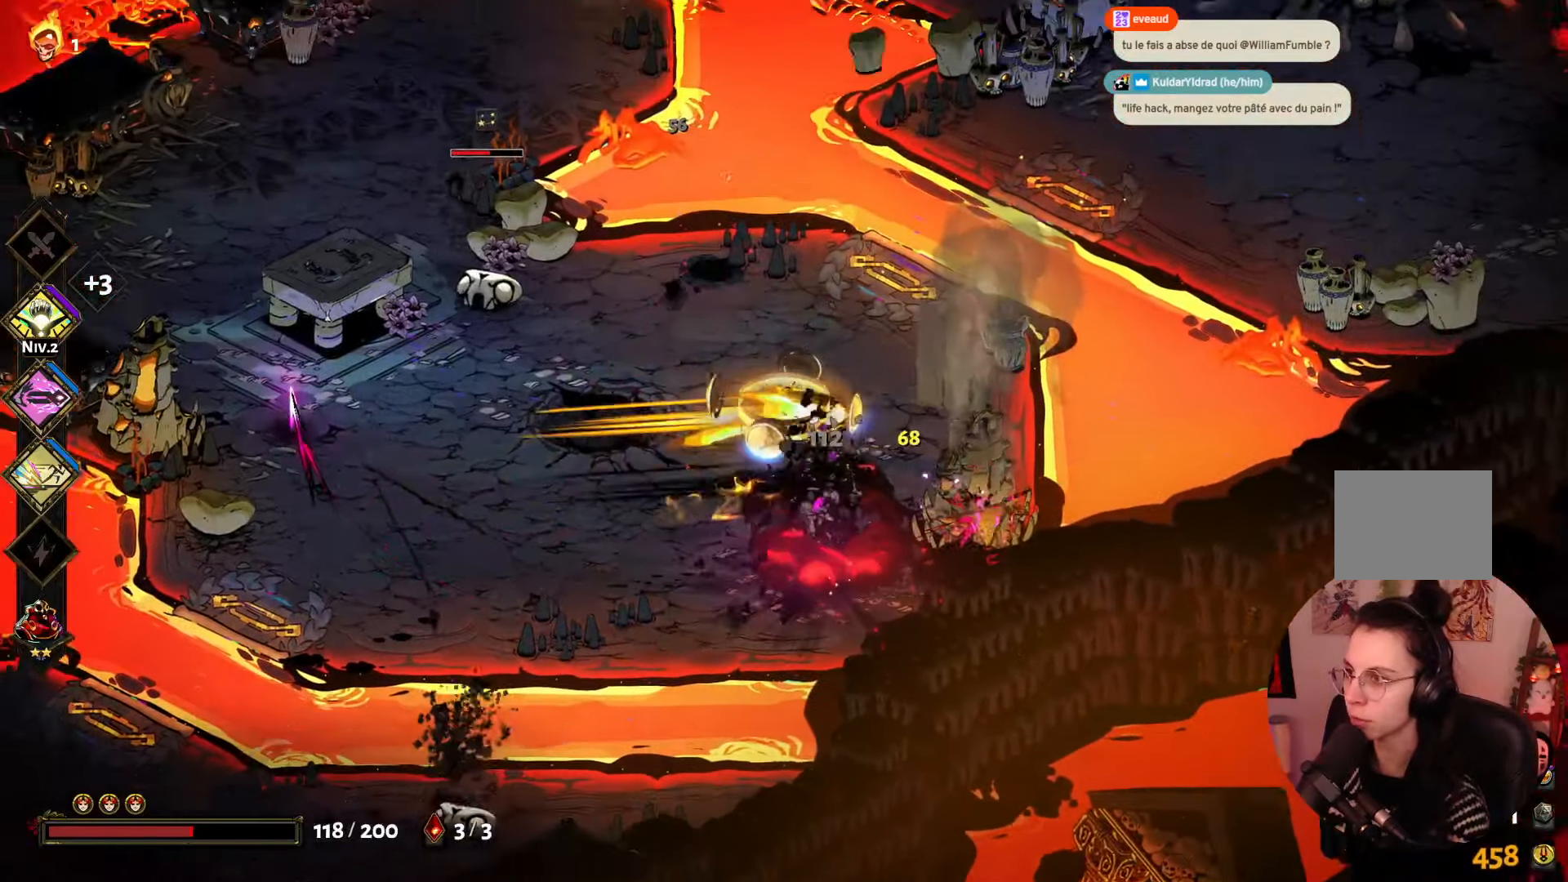
{"buttons": ["A"], "left_stick": "down-right", "right_stick": "center", "events": [[50, "A", "up"], [183, "X", "down"], [233, "left_stick", "down-right"], [333, "X", "up"], [483, "A", "down"]]}
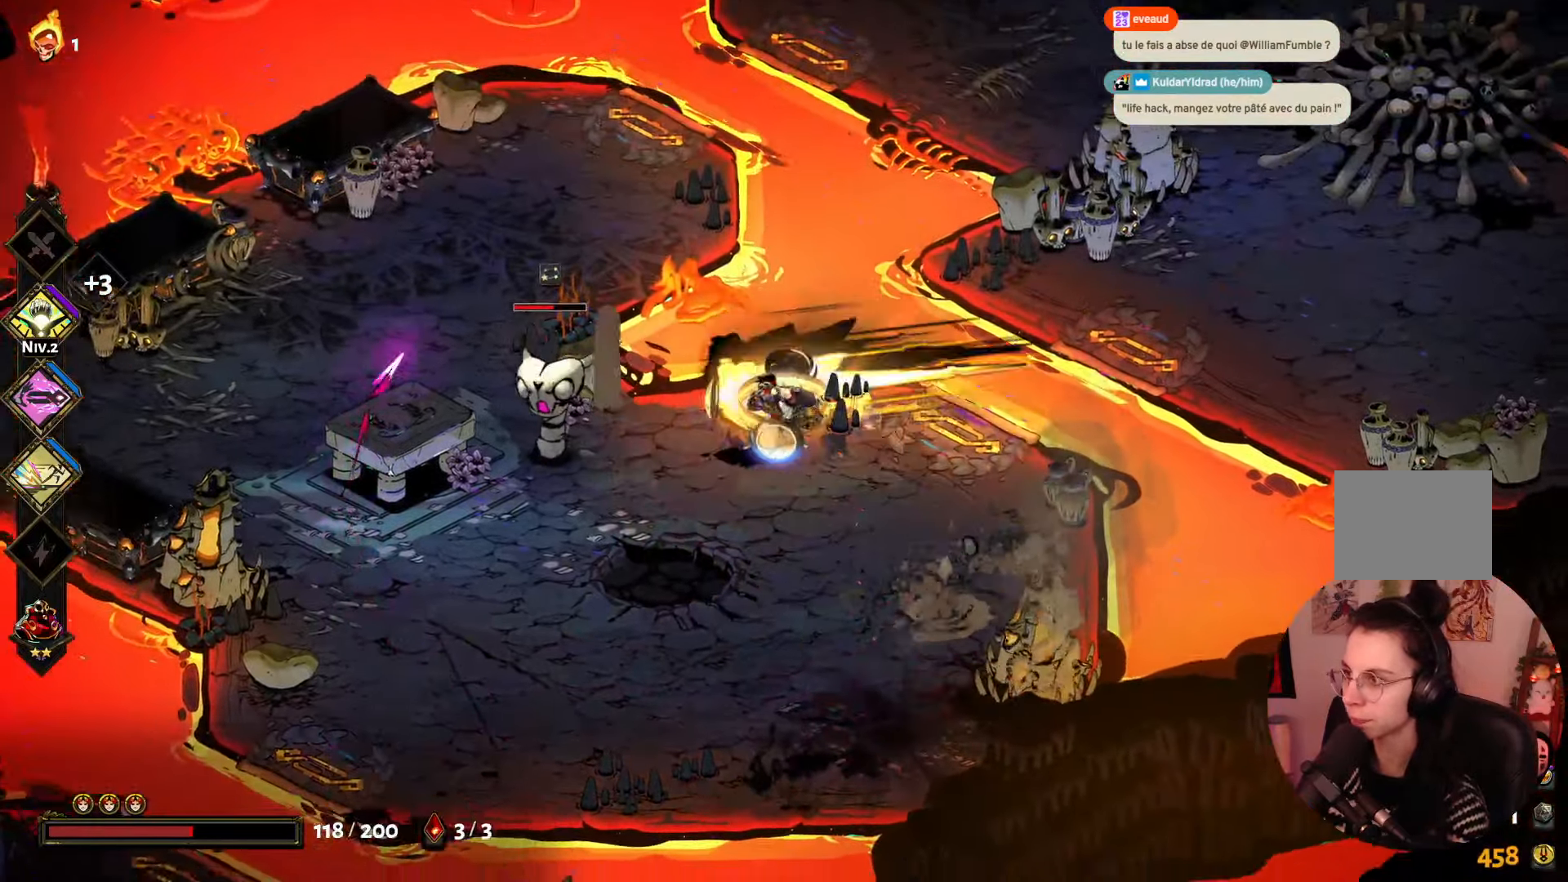
{"buttons": ["X"], "left_stick": "right", "right_stick": "center", "events": [[117, "A", "up"], [217, "X", "down"], [250, "left_stick", "up-right"], [383, "X", "up"], [417, "X", "down"], [450, "left_stick", "right"]]}
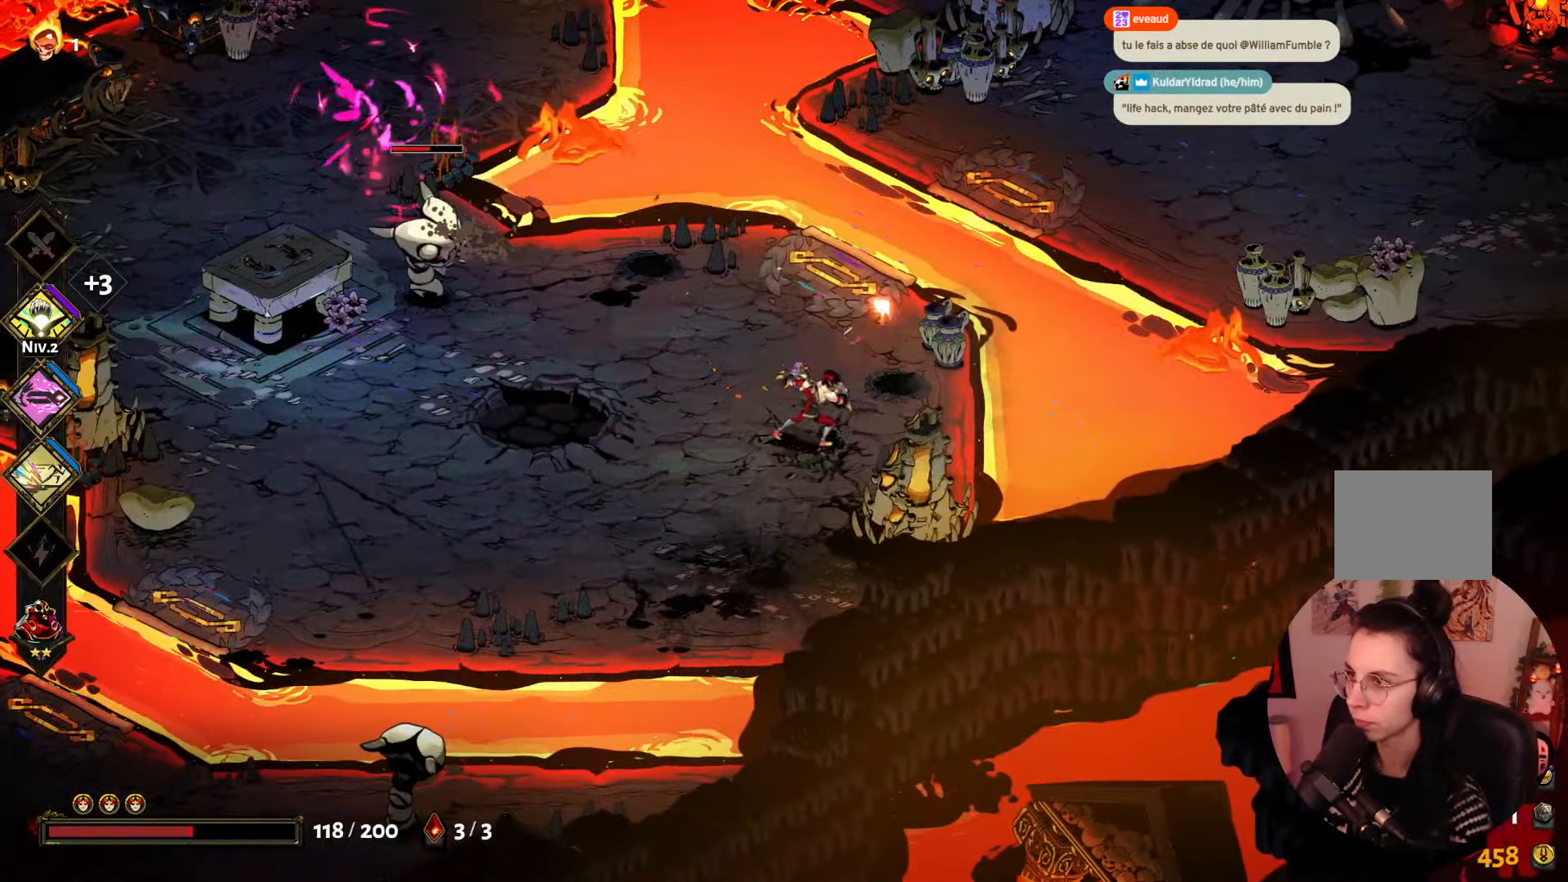
{"buttons": [], "left_stick": "left", "right_stick": "center", "events": [[67, "left_stick", "left"], [100, "X", "up"], [150, "A", "down"], [283, "A", "up"]]}
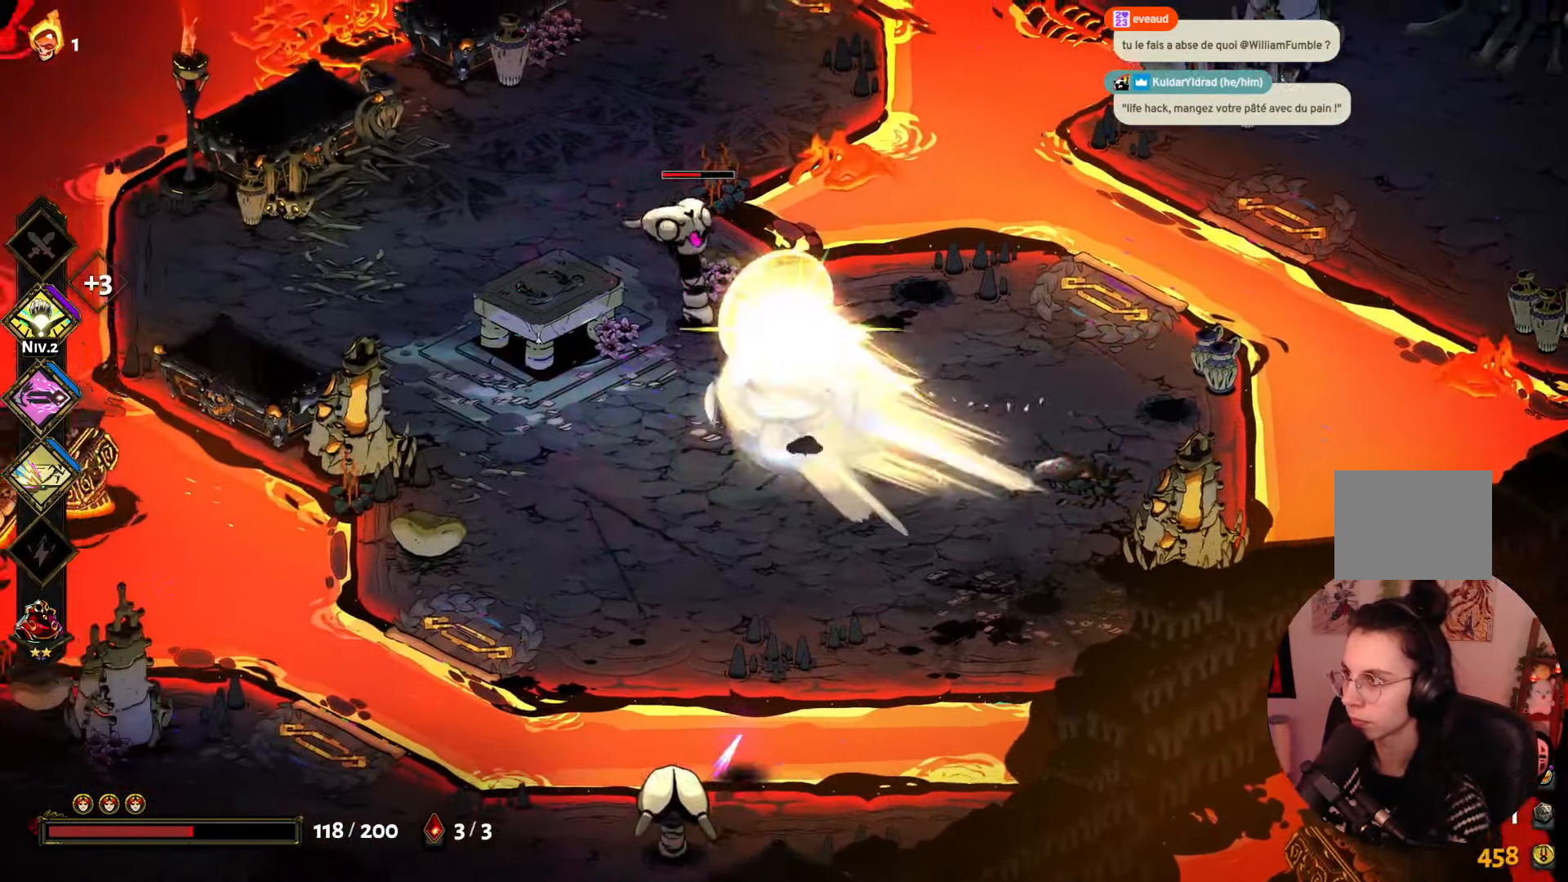
{"buttons": ["X"], "left_stick": "up-right", "right_stick": "center", "events": [[17, "A", "down"], [17, "left_stick", "up-left"], [133, "A", "up"], [183, "X", "down"], [333, "X", "up"], [333, "left_stick", "up-right"], [383, "X", "down"]]}
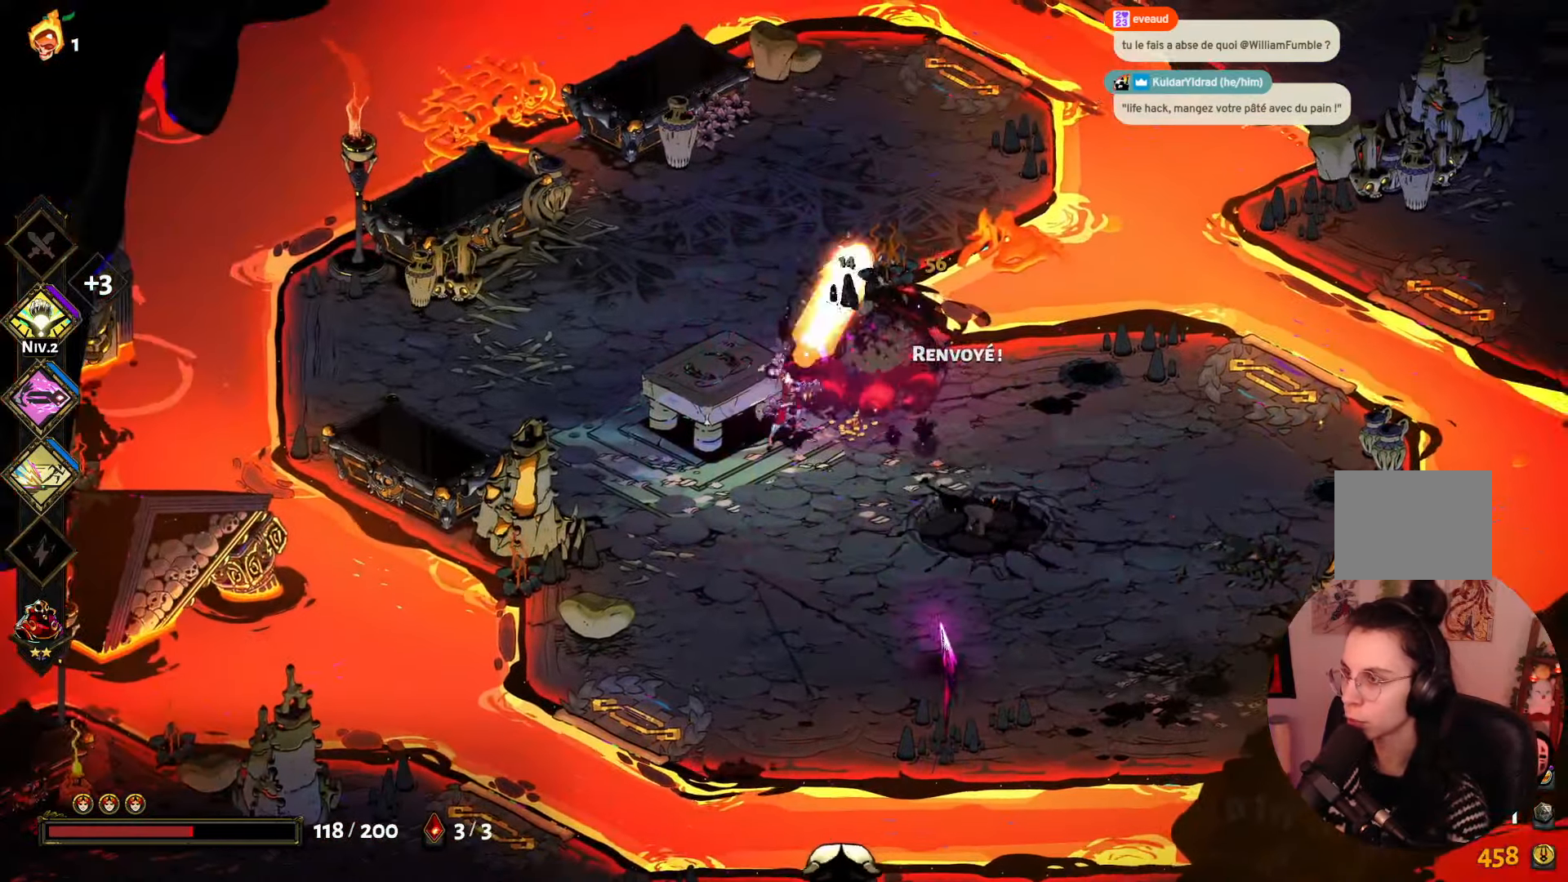
{"buttons": [], "left_stick": "down", "right_stick": "center", "events": [[33, "X", "up"], [117, "left_stick", "down-right"], [167, "left_stick", "down"], [233, "A", "down"], [350, "A", "up"]]}
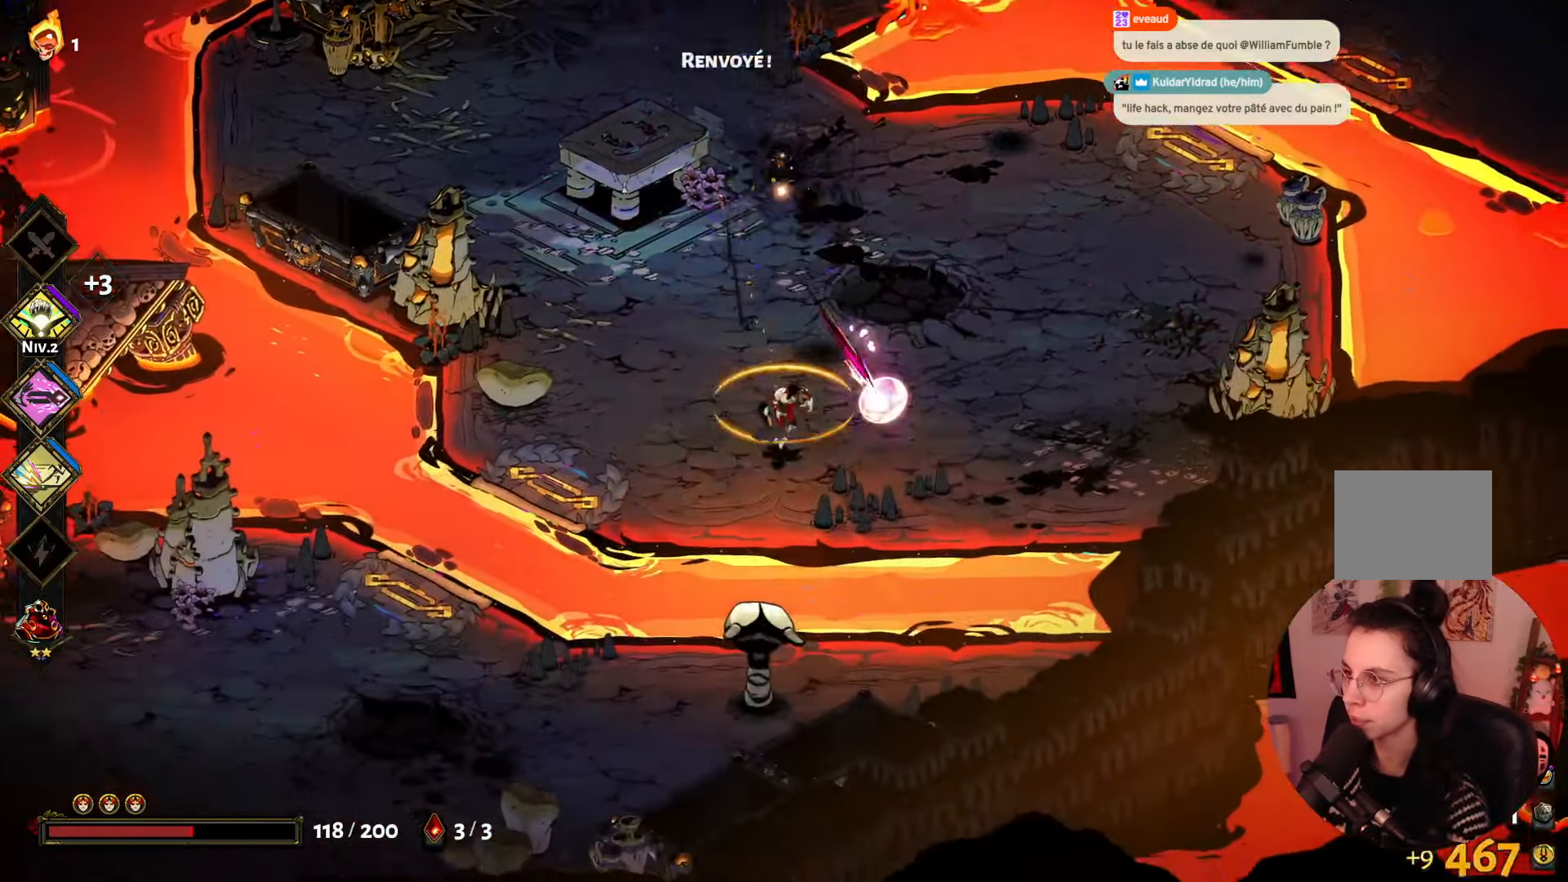
{"buttons": ["X"], "left_stick": "down-left", "right_stick": "center", "events": [[183, "A", "down"], [217, "left_stick", "down-left"], [317, "A", "up"], [400, "X", "down"]]}
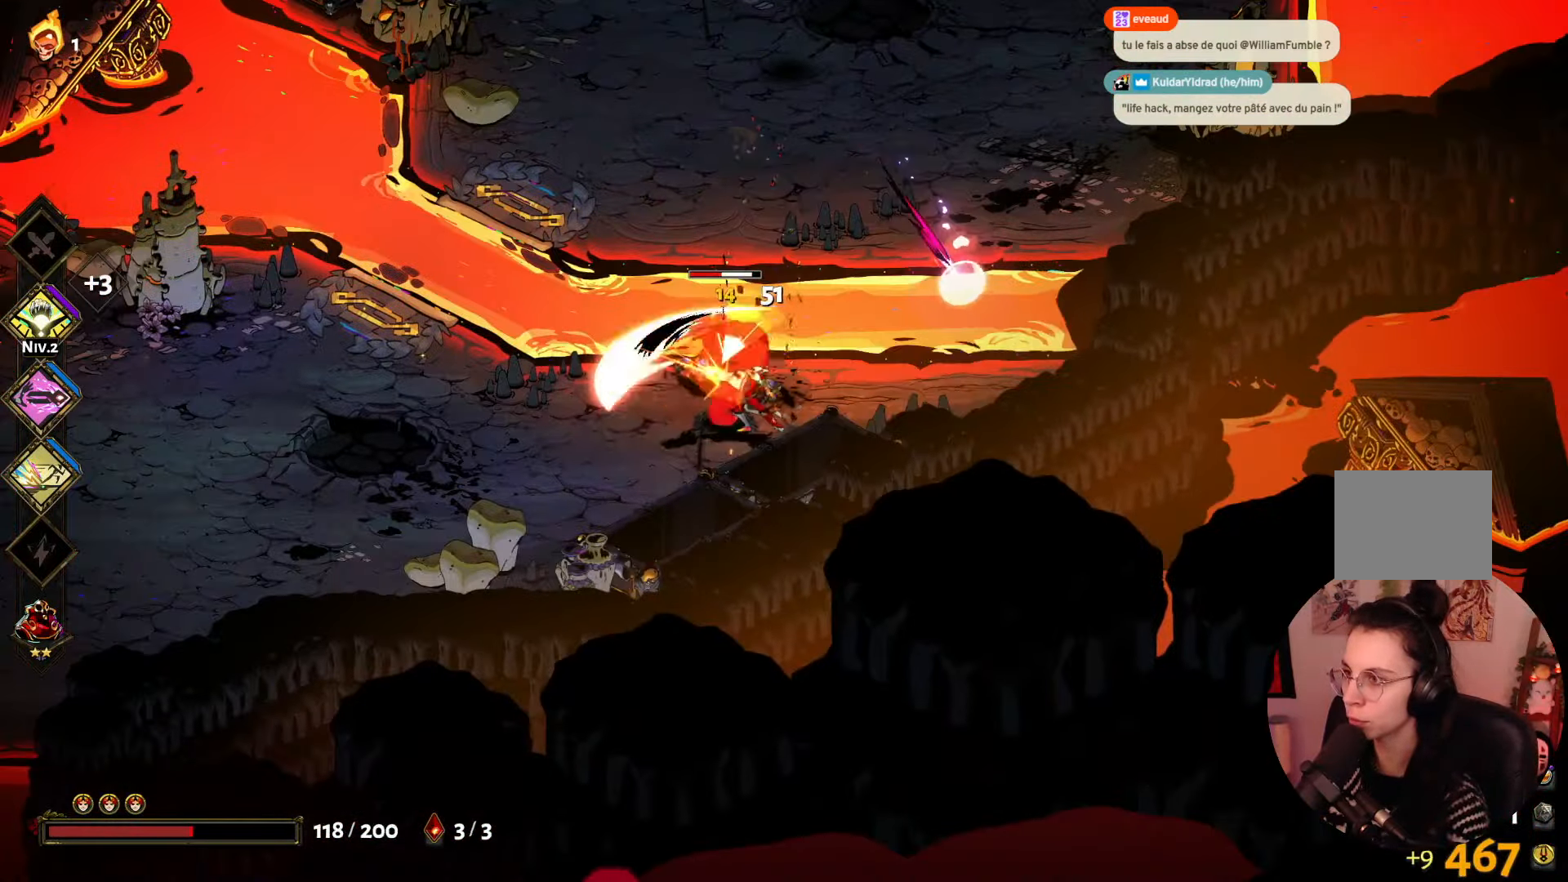
{"buttons": ["X"], "left_stick": "left", "right_stick": "center", "events": [[33, "X", "up"], [83, "left_stick", "left"], [133, "X", "down"], [233, "X", "up"], [300, "X", "down"], [433, "X", "up"], [483, "X", "down"]]}
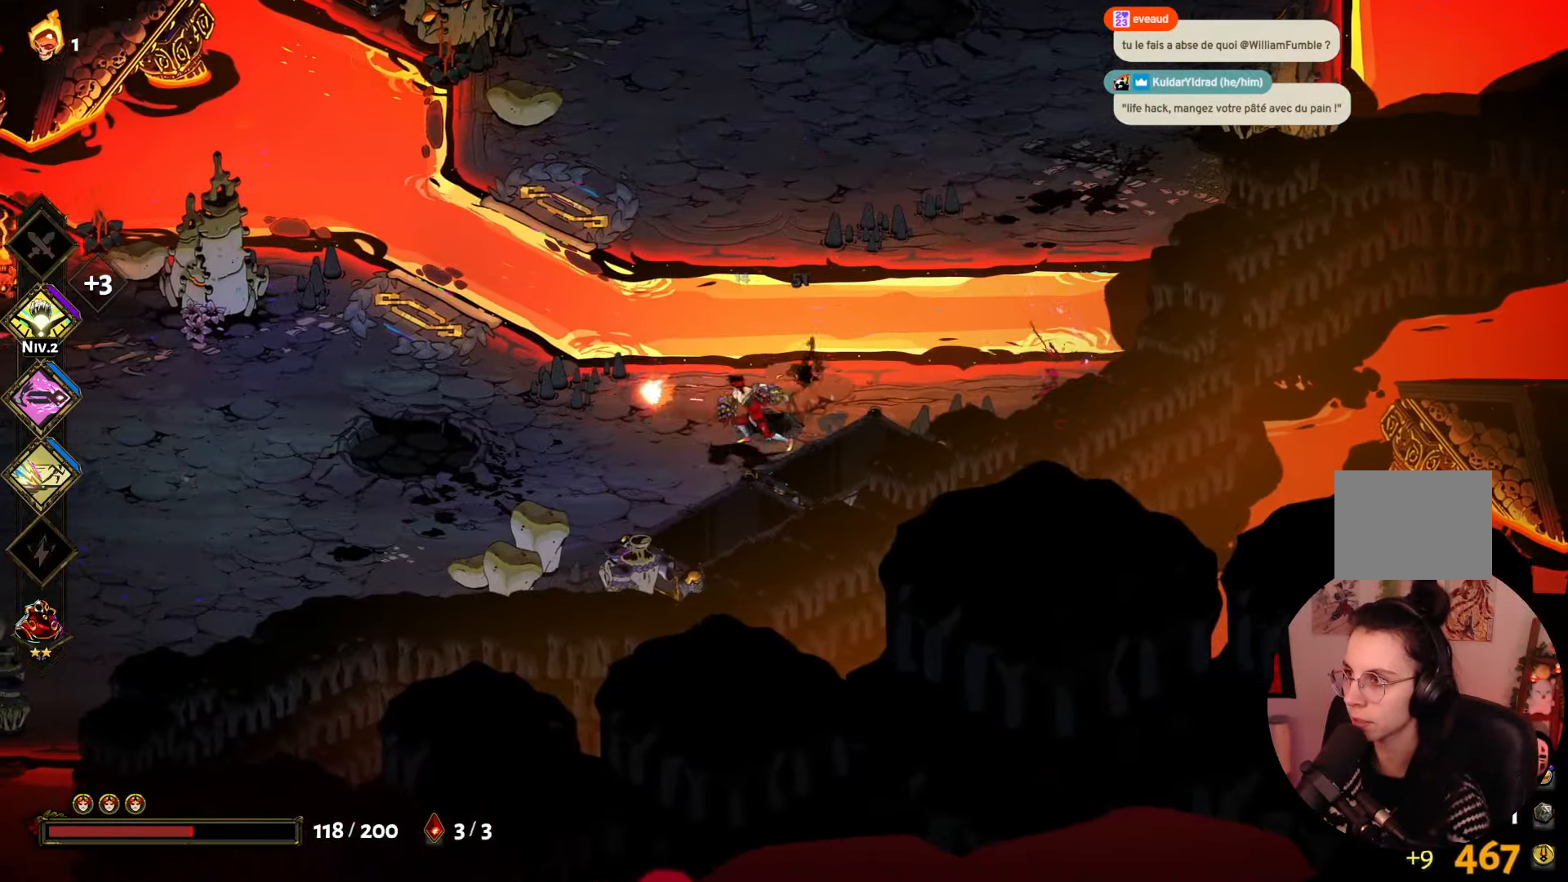
{"buttons": [], "left_stick": "left", "right_stick": "center", "events": [[150, "X", "up"], [333, "left_stick", "up-left"], [484, "left_stick", "left"]]}
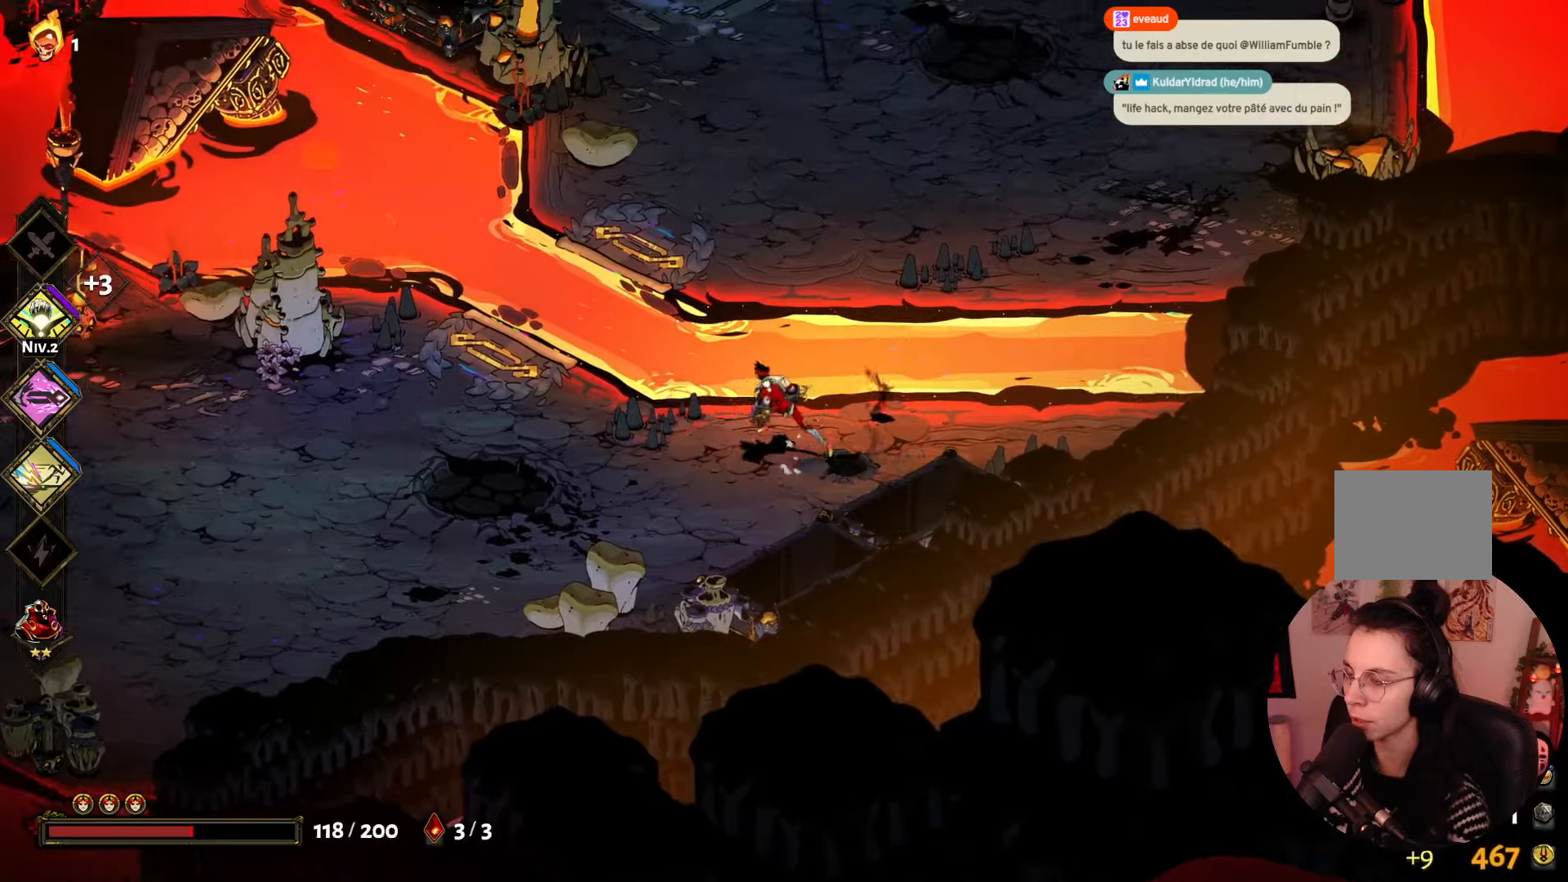
{"buttons": [], "left_stick": "up", "right_stick": "center", "events": [[134, "left_stick", "up"], [150, "A", "down"], [334, "A", "up"]]}